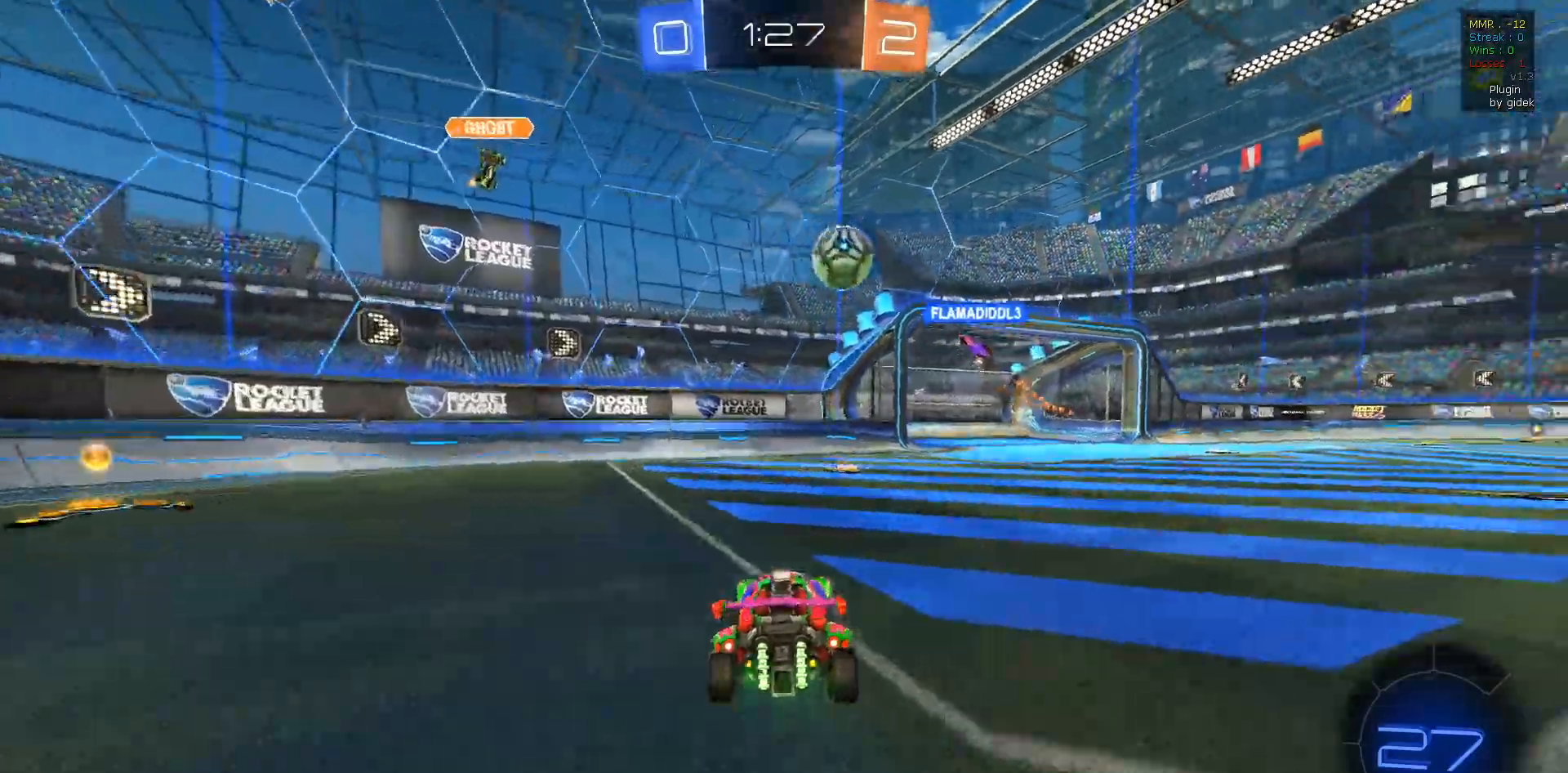
Gameplay with a controller (PlayStation layout); each line is a JSON object with the inputs held at the frame after it. "events" lists button and stick changes between this image and that frame as [ms after this image, input, new state], when the widget could be followed in between.
{"buttons": ["R2"], "left_stick": "center", "right_stick": "center", "events": [[17, "left_stick", "center"]]}
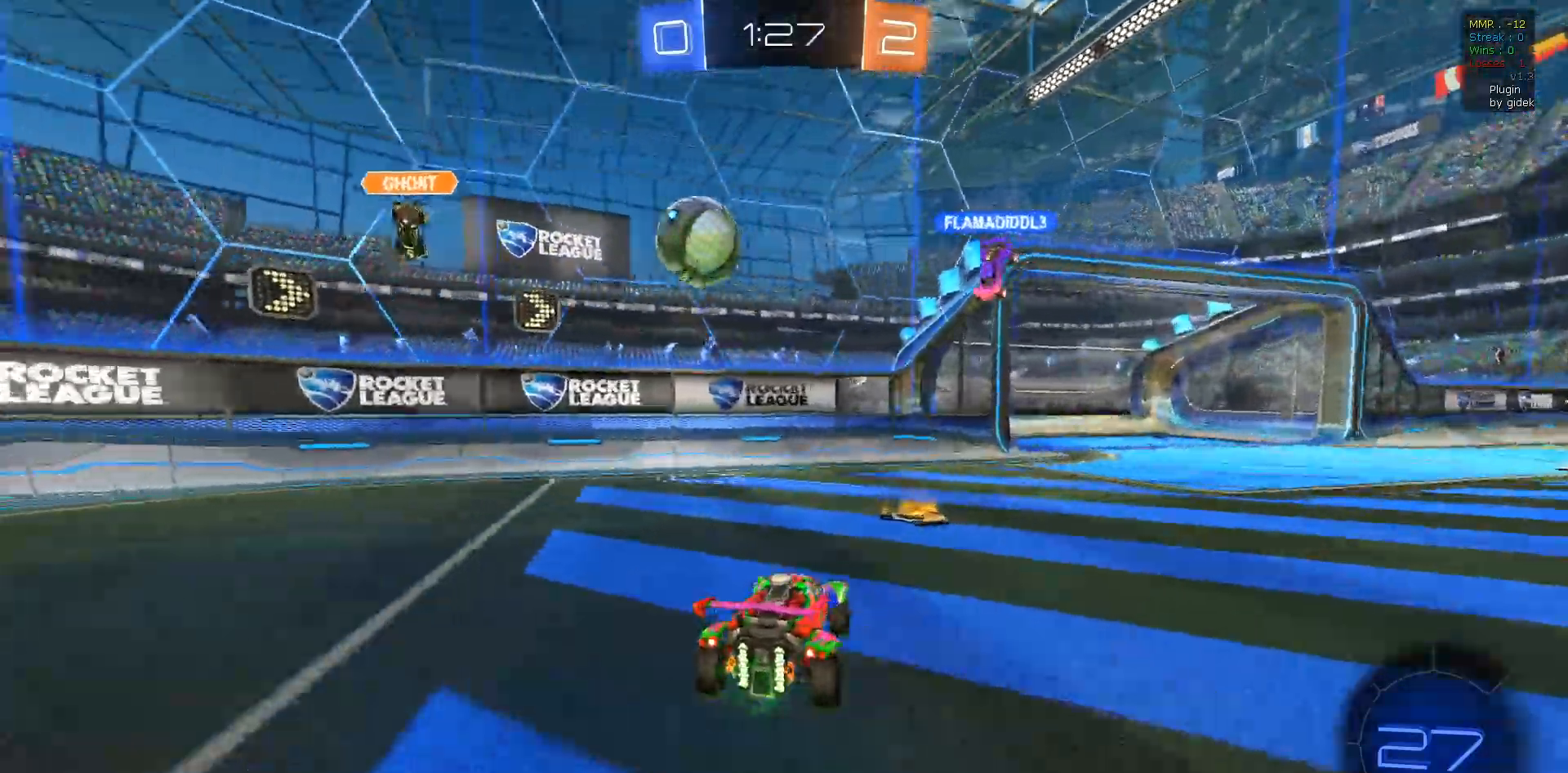
{"buttons": ["R2"], "left_stick": "right", "right_stick": "center", "events": [[150, "left_stick", "left"], [267, "left_stick", "center"], [383, "left_stick", "right"]]}
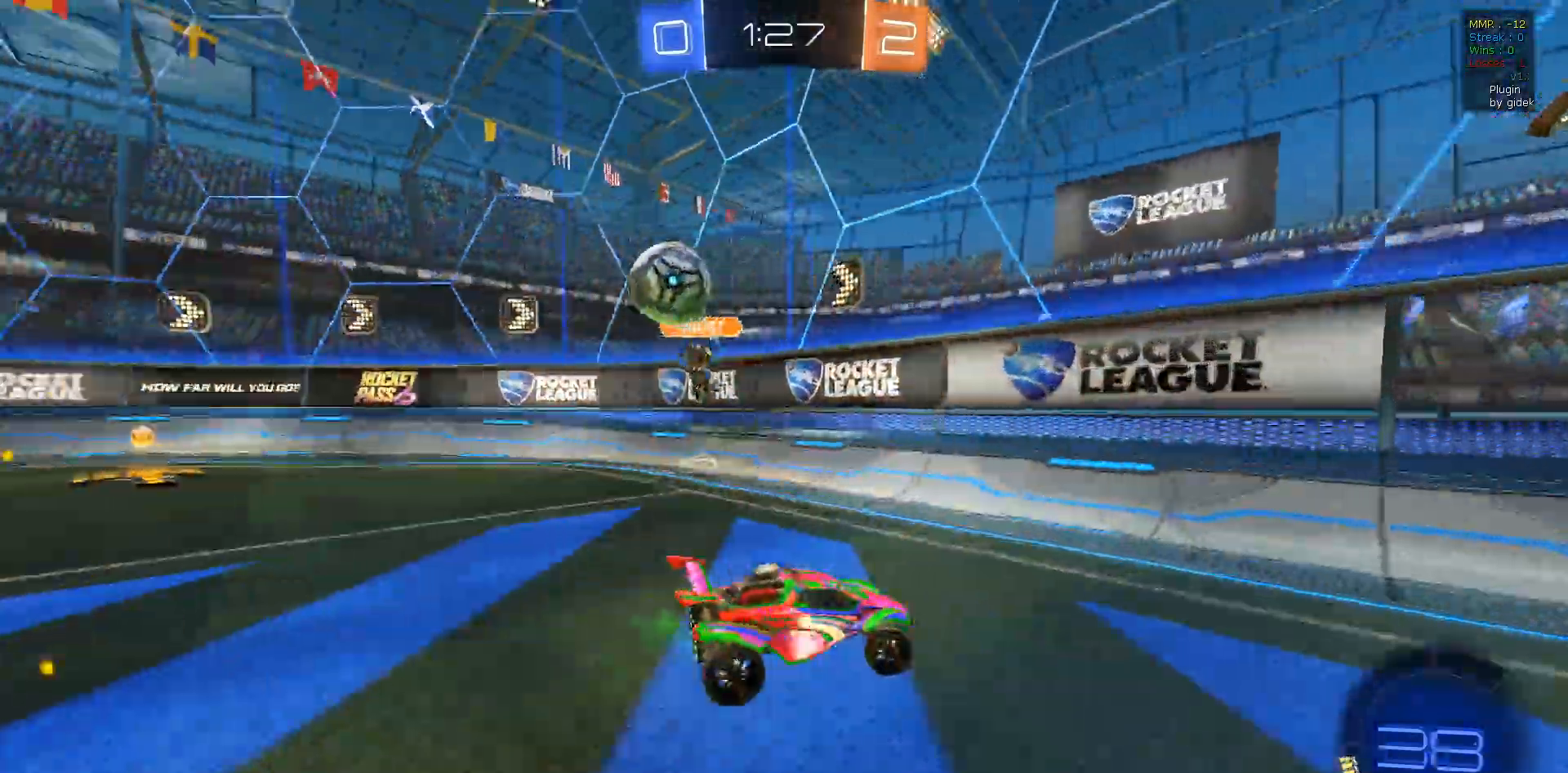
{"buttons": ["R2"], "left_stick": "right", "right_stick": "center", "events": [[217, "L1", "down"], [383, "L1", "up"]]}
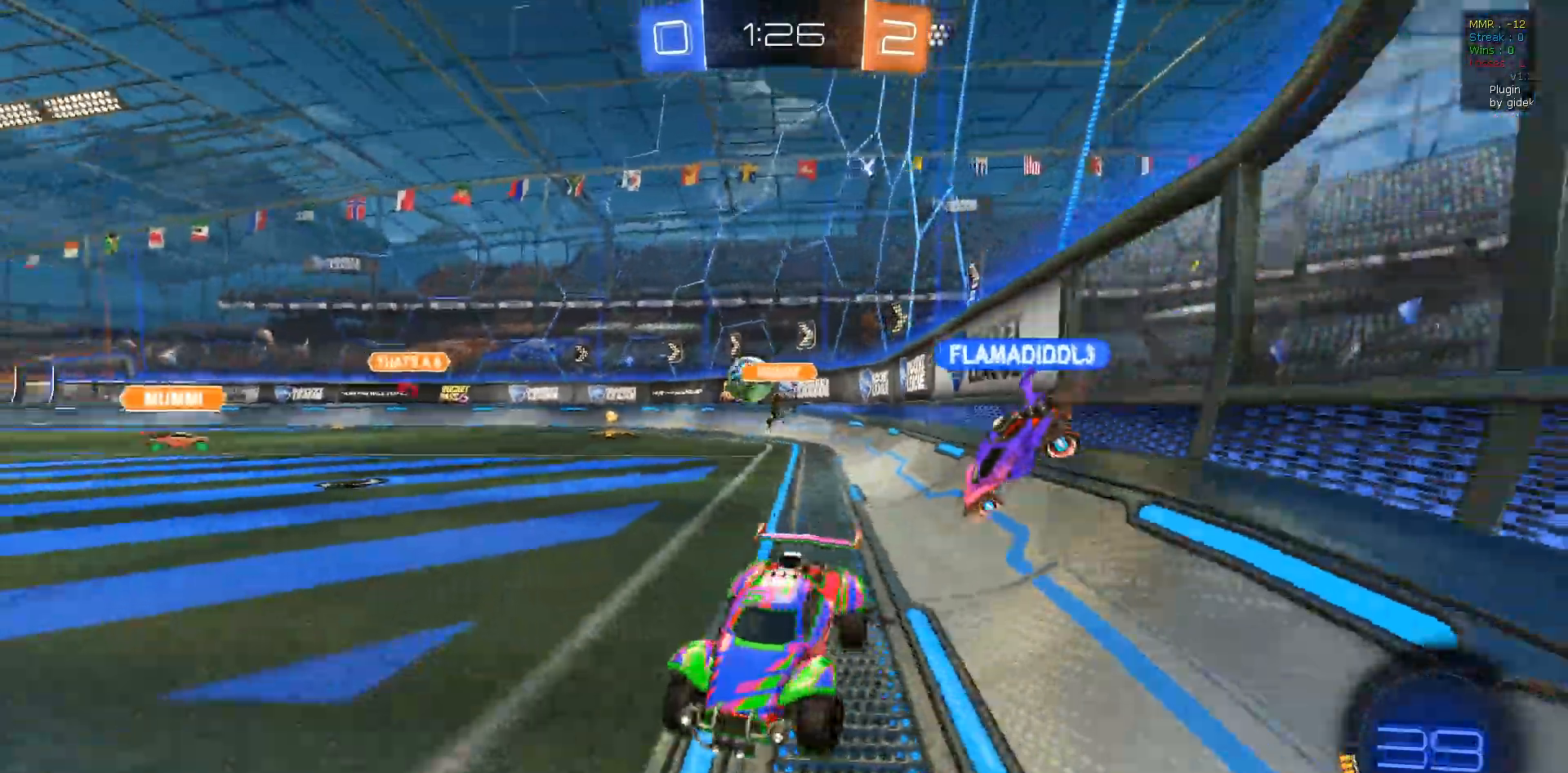
{"buttons": ["R2"], "left_stick": "left", "right_stick": "center", "events": [[33, "left_stick", "center"], [100, "left_stick", "left"]]}
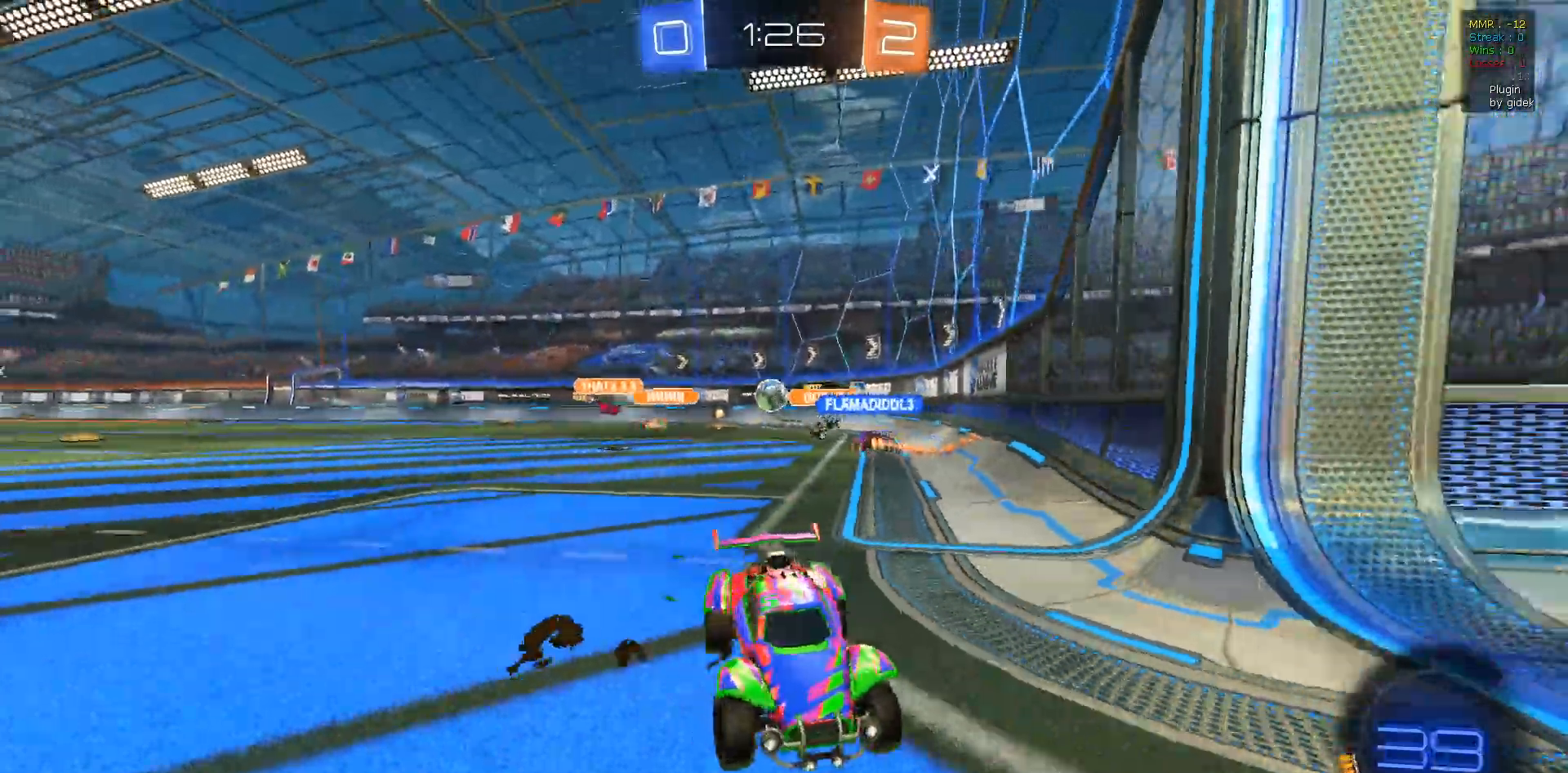
{"buttons": ["R2"], "left_stick": "left", "right_stick": "center", "events": [[83, "L1", "down"], [383, "L1", "up"]]}
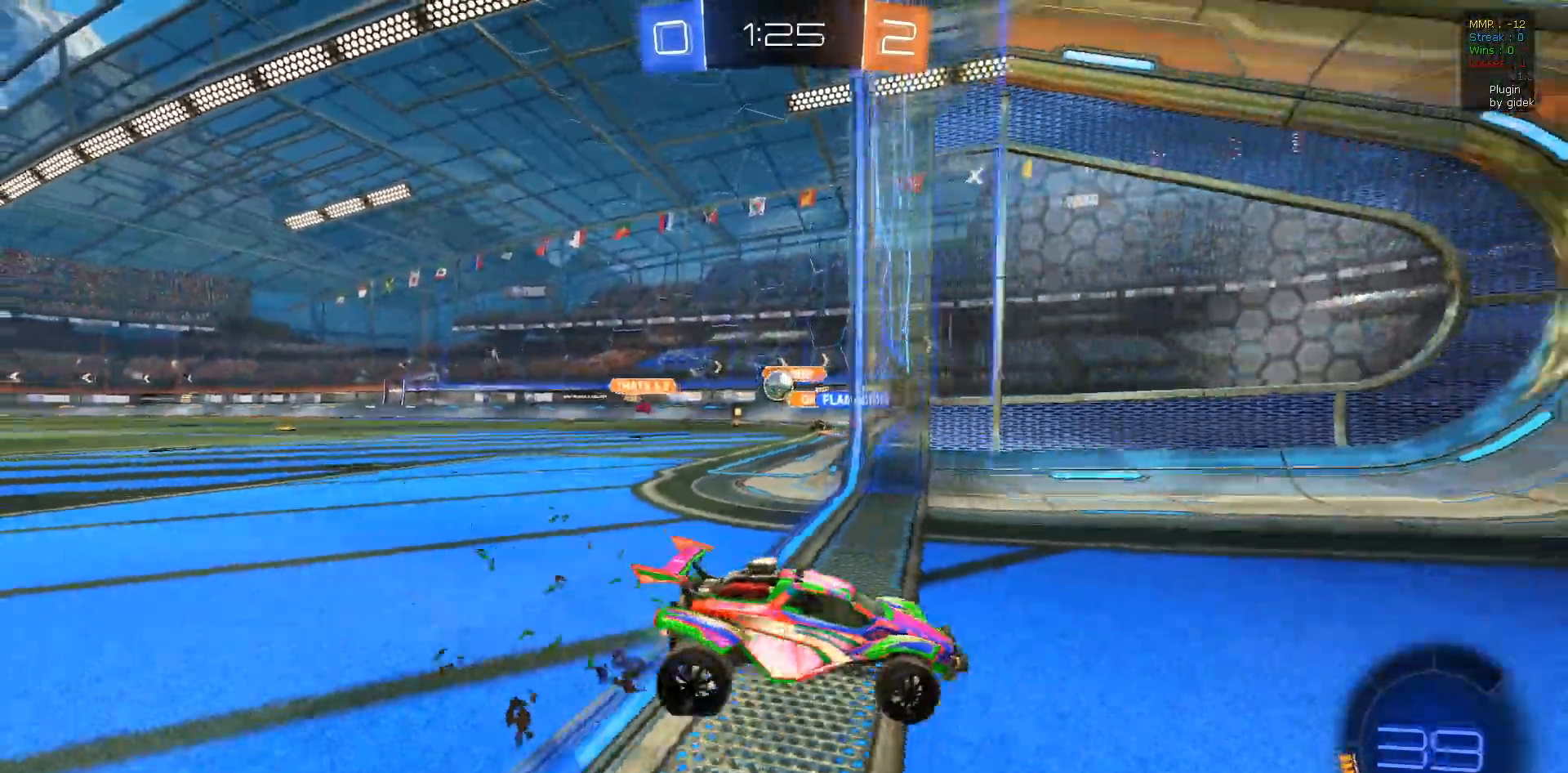
{"buttons": ["R2"], "left_stick": "left", "right_stick": "center", "events": []}
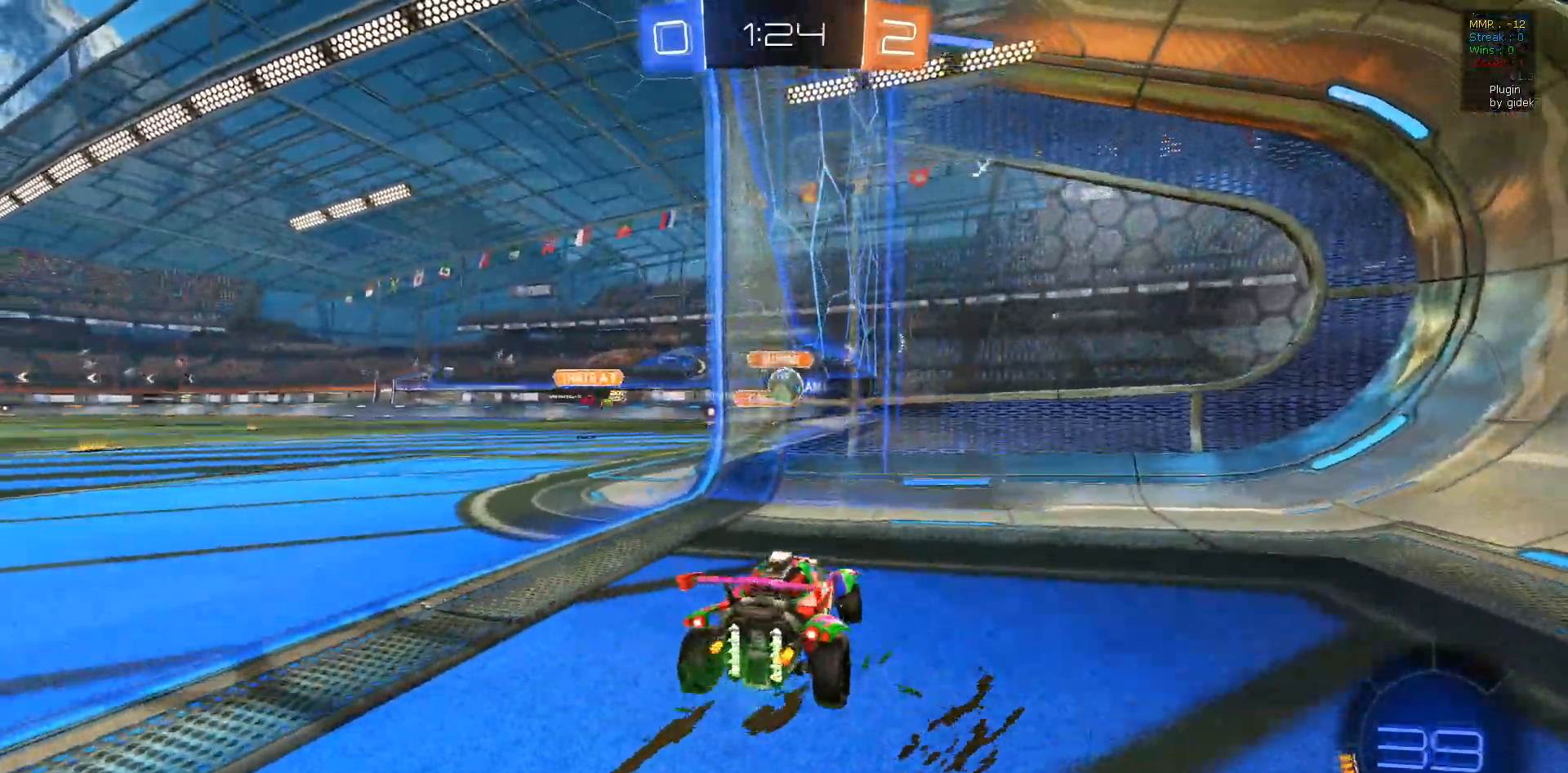
{"buttons": ["R2"], "left_stick": "center", "right_stick": "center", "events": [[300, "left_stick", "center"]]}
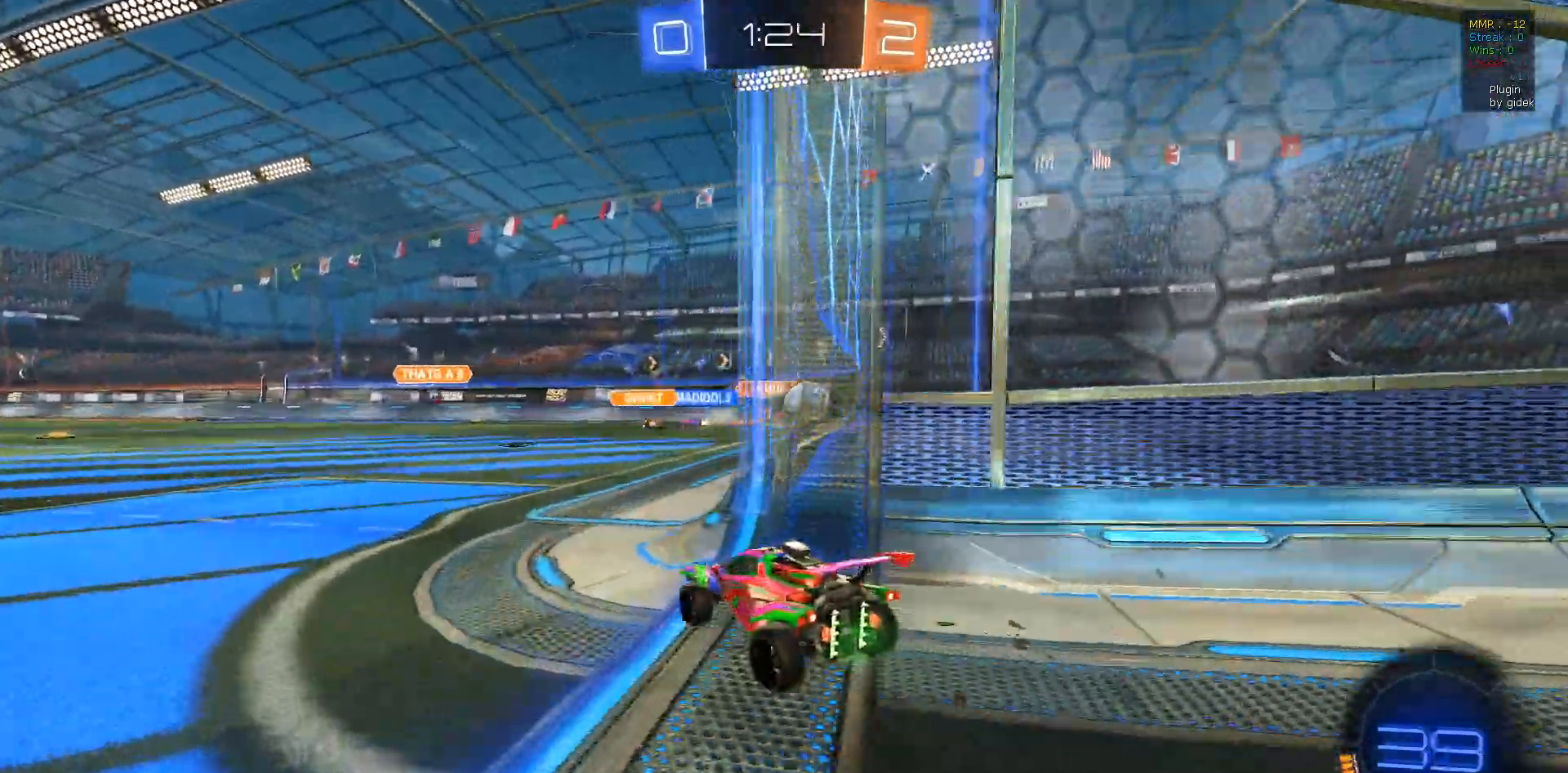
{"buttons": ["R2"], "left_stick": "down-right", "right_stick": "center", "events": [[183, "left_stick", "down-right"]]}
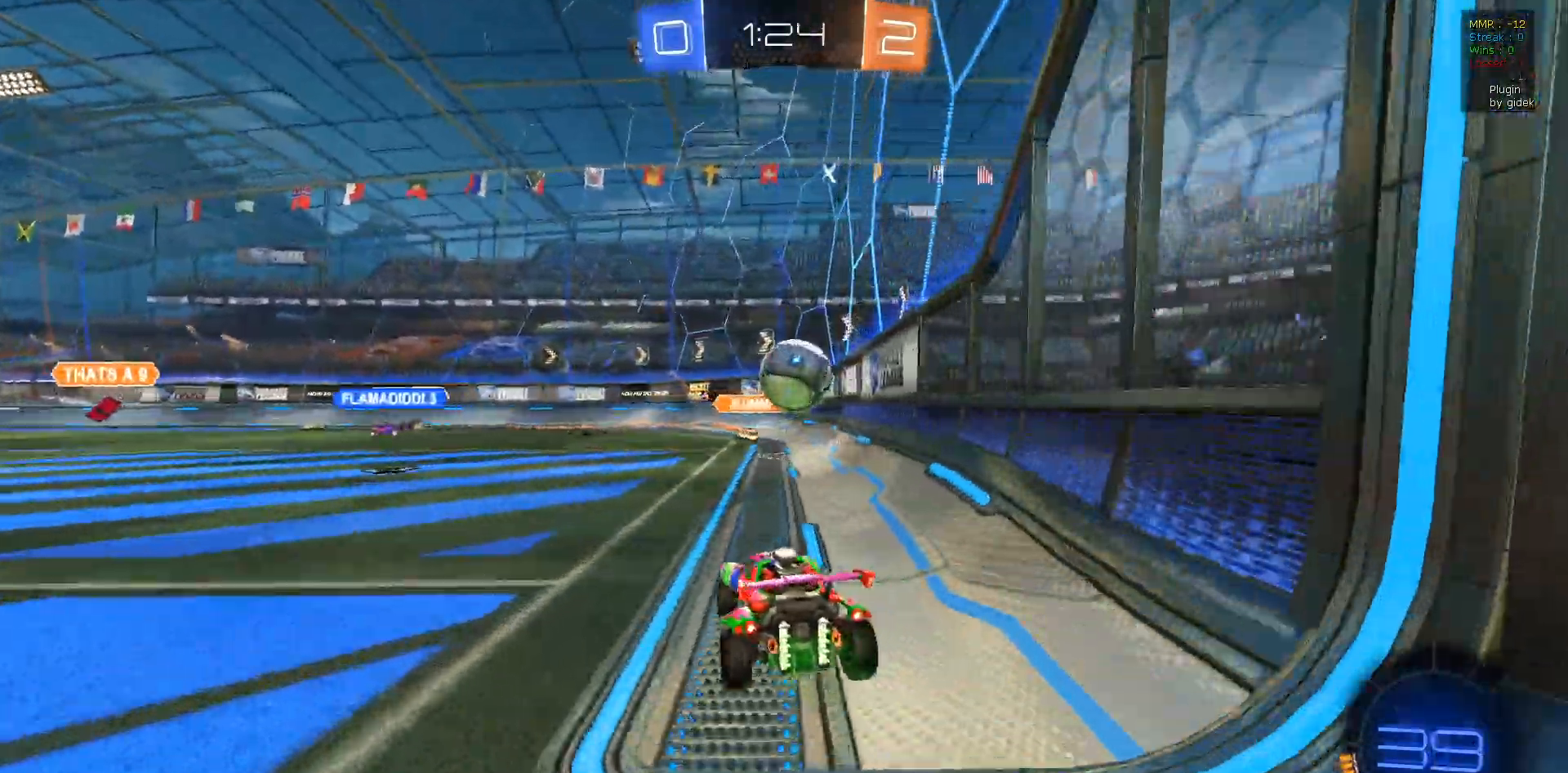
{"buttons": ["R2"], "left_stick": "down-right", "right_stick": "center", "events": [[100, "CROSS", "down"], [200, "left_stick", "center"], [283, "R1", "down"], [300, "CROSS", "up"], [367, "CROSS", "down"], [483, "left_stick", "down-right"], [500, "CROSS", "up"], [500, "R1", "up"]]}
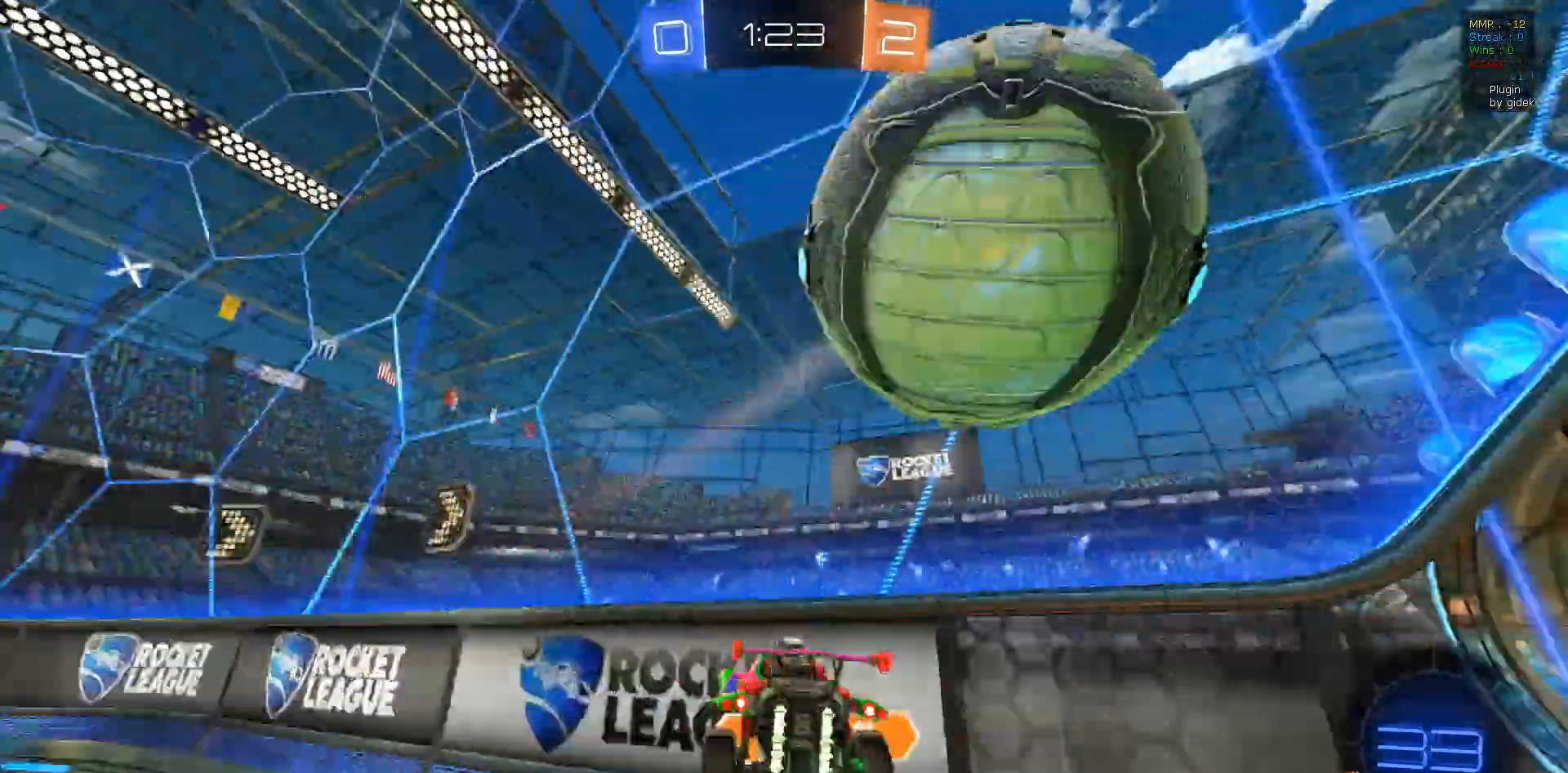
{"buttons": ["R2"], "left_stick": "down-right", "right_stick": "center", "events": [[50, "R2", "up"], [317, "R2", "down"]]}
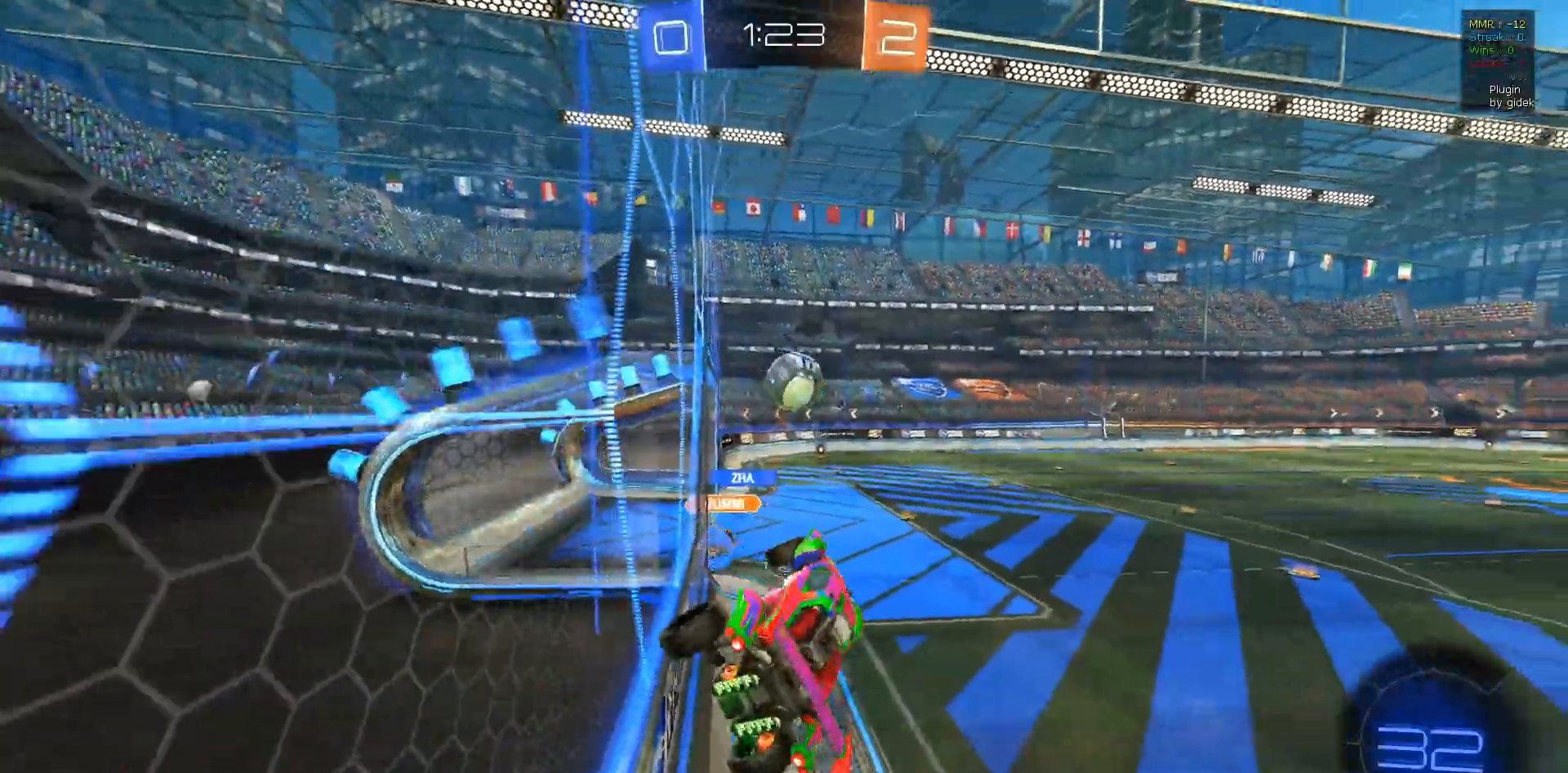
{"buttons": ["L1", "R2"], "left_stick": "down-left", "right_stick": "center", "events": [[50, "left_stick", "up-right"], [283, "left_stick", "center"], [383, "left_stick", "down-left"], [500, "L1", "down"]]}
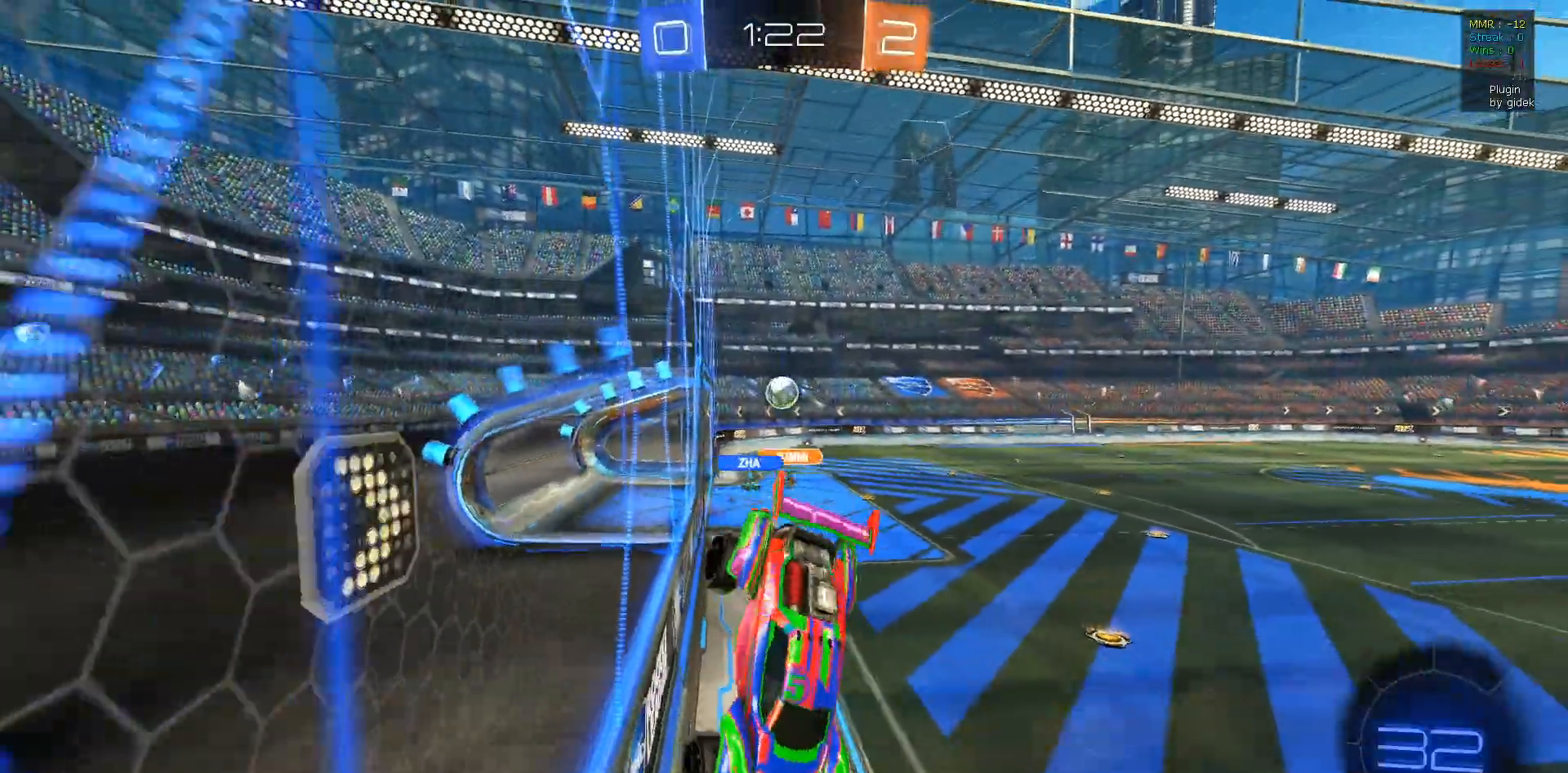
{"buttons": ["R2"], "left_stick": "down-left", "right_stick": "center", "events": [[167, "L1", "up"]]}
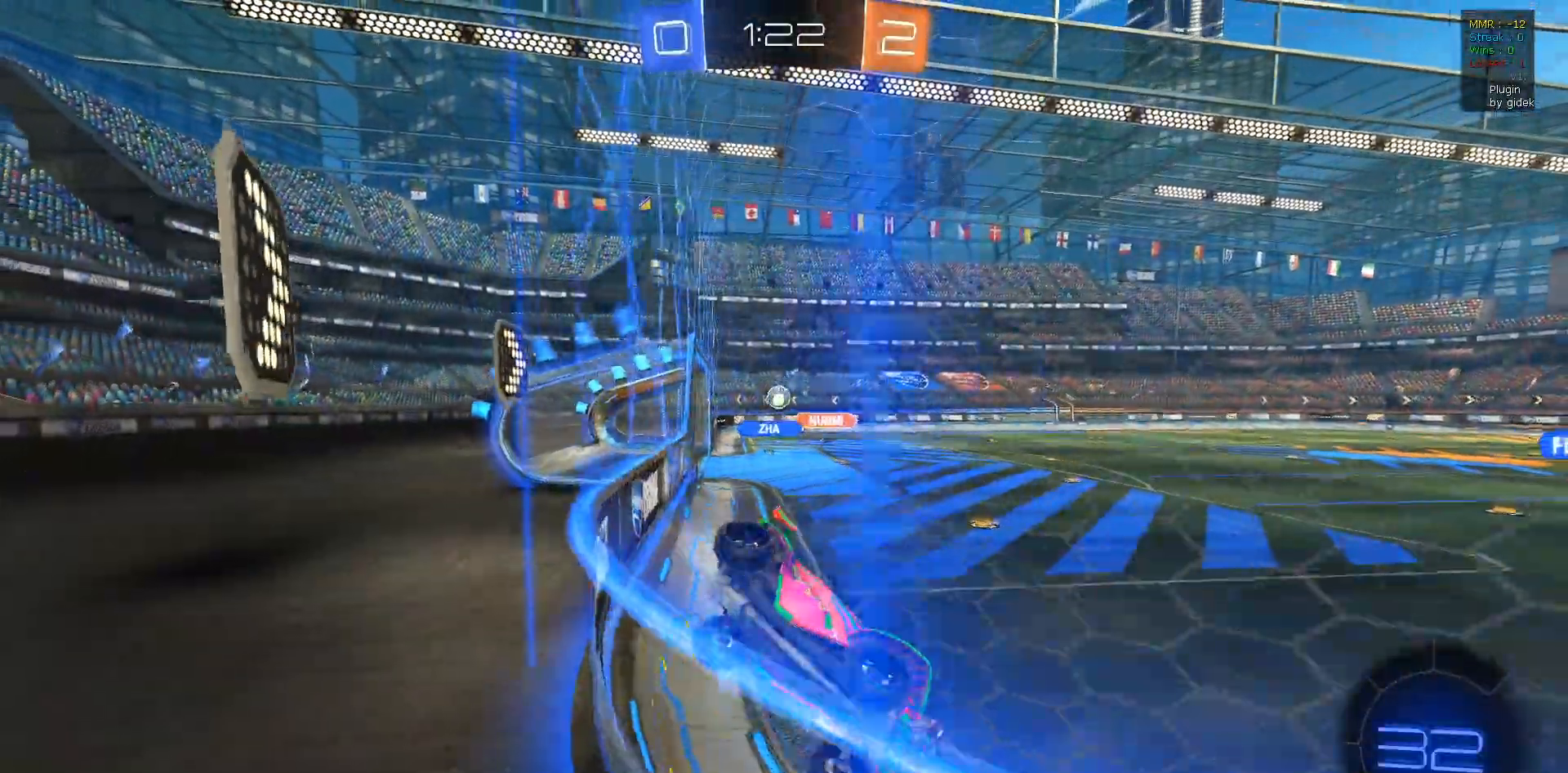
{"buttons": ["R2"], "left_stick": "center", "right_stick": "center", "events": [[100, "left_stick", "left"], [450, "left_stick", "center"]]}
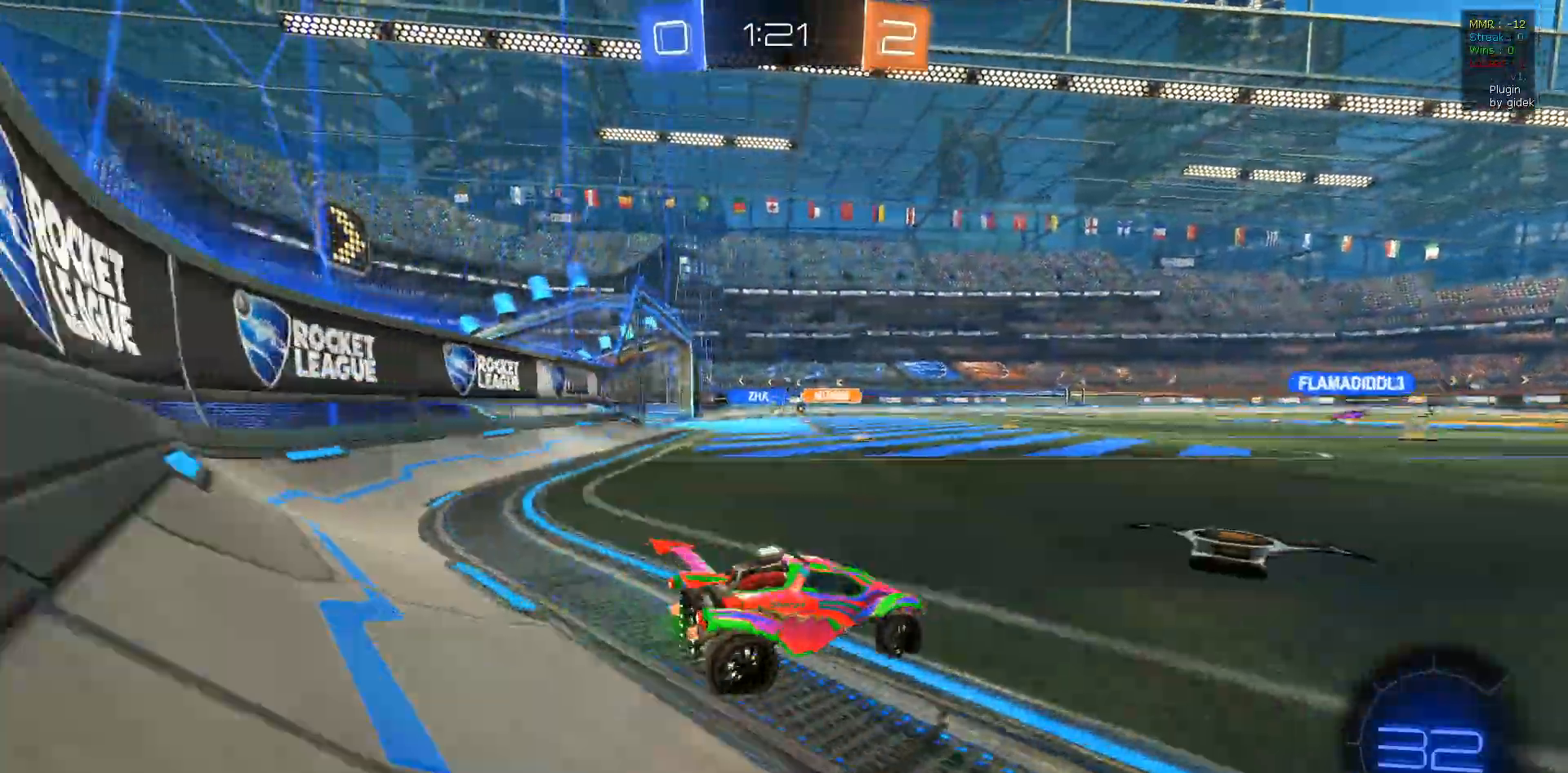
{"buttons": ["R2"], "left_stick": "left", "right_stick": "center", "events": [[100, "left_stick", "left"]]}
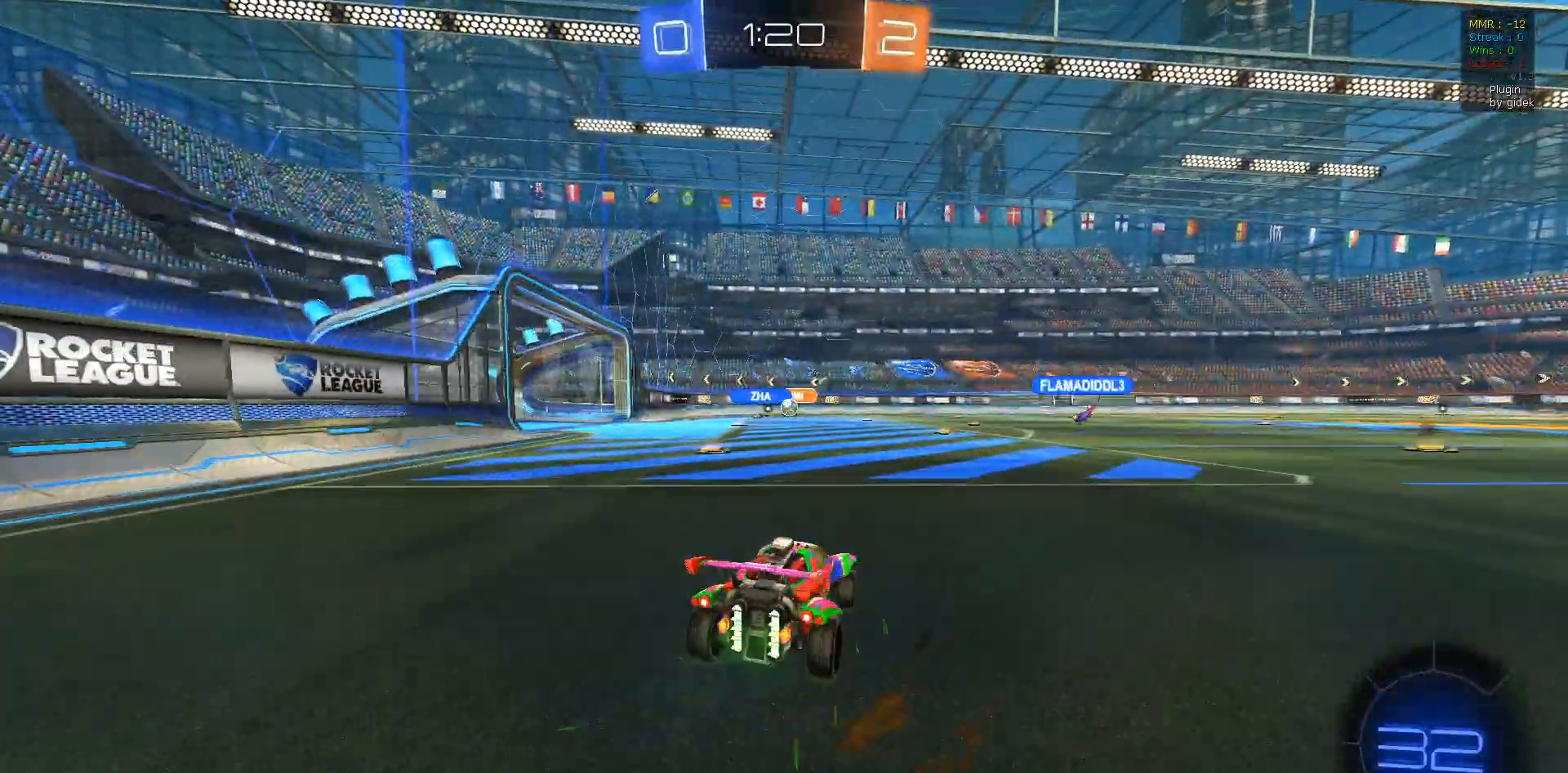
{"buttons": ["R2"], "left_stick": "right", "right_stick": "center", "events": [[217, "left_stick", "center"], [483, "left_stick", "right"]]}
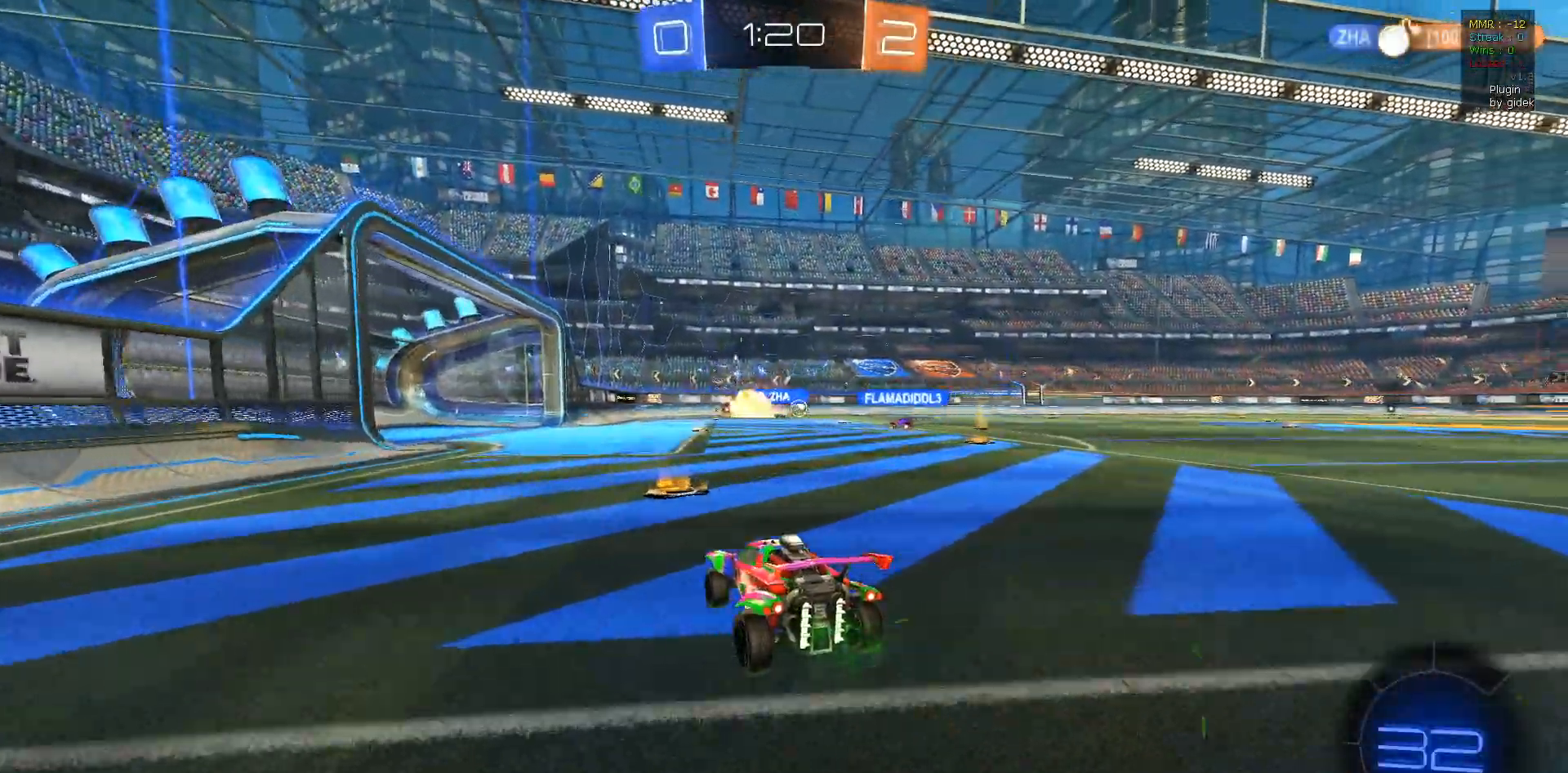
{"buttons": ["R1", "R2"], "left_stick": "center", "right_stick": "center", "events": [[267, "R1", "down"], [483, "left_stick", "center"]]}
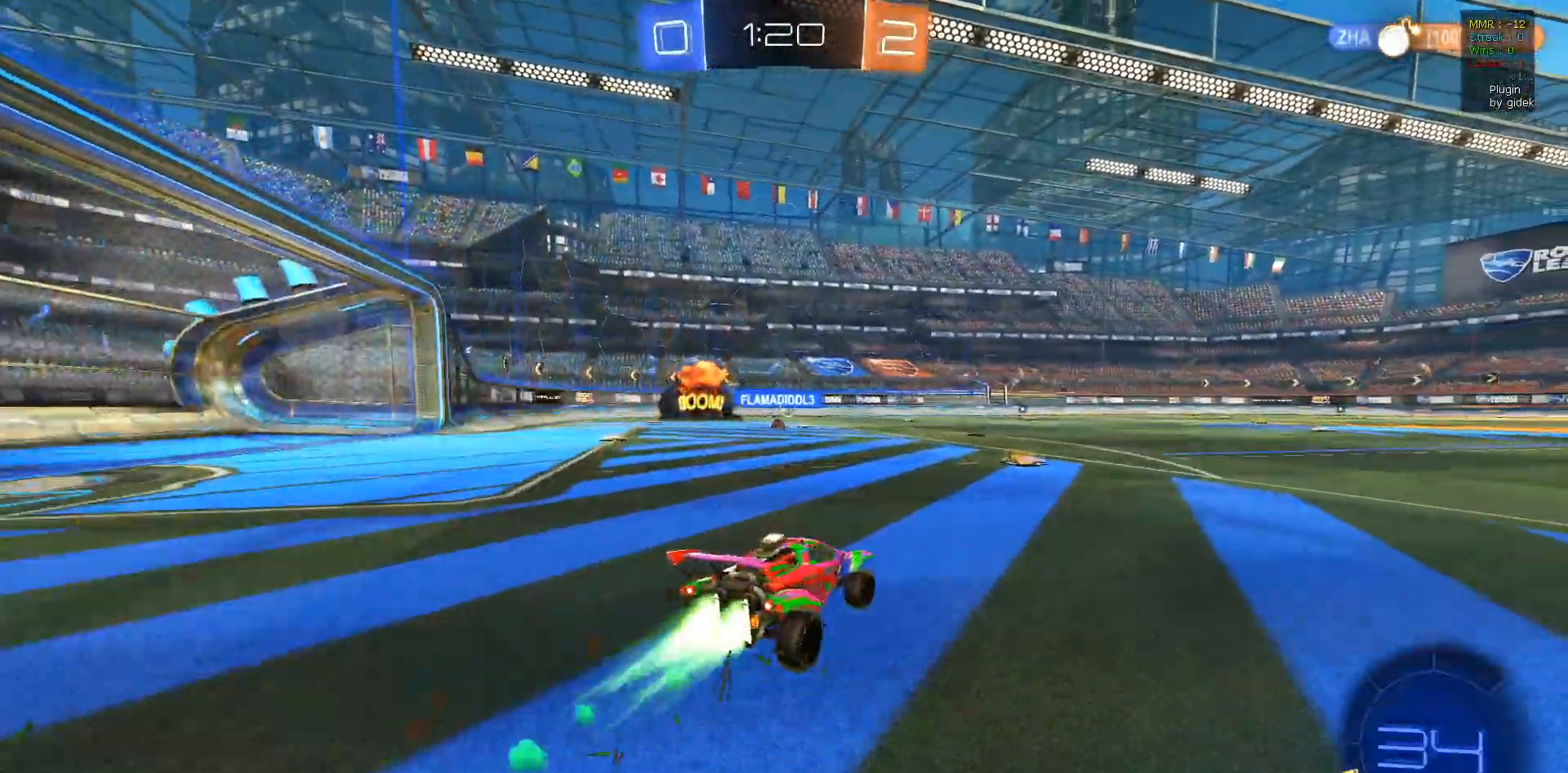
{"buttons": ["R2"], "left_stick": "right", "right_stick": "center", "events": [[417, "left_stick", "right"], [467, "R1", "up"]]}
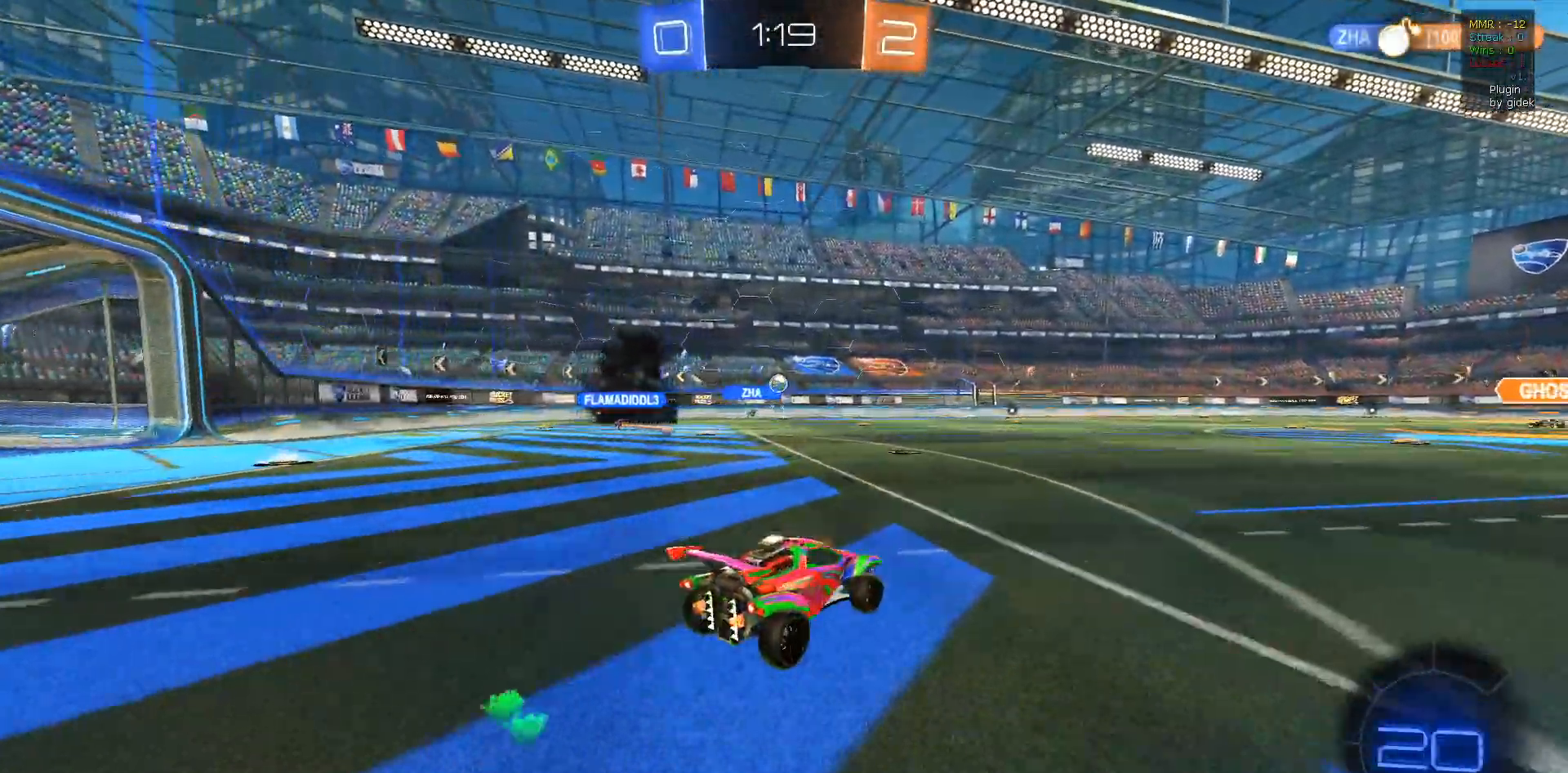
{"buttons": ["R2"], "left_stick": "right", "right_stick": "center", "events": []}
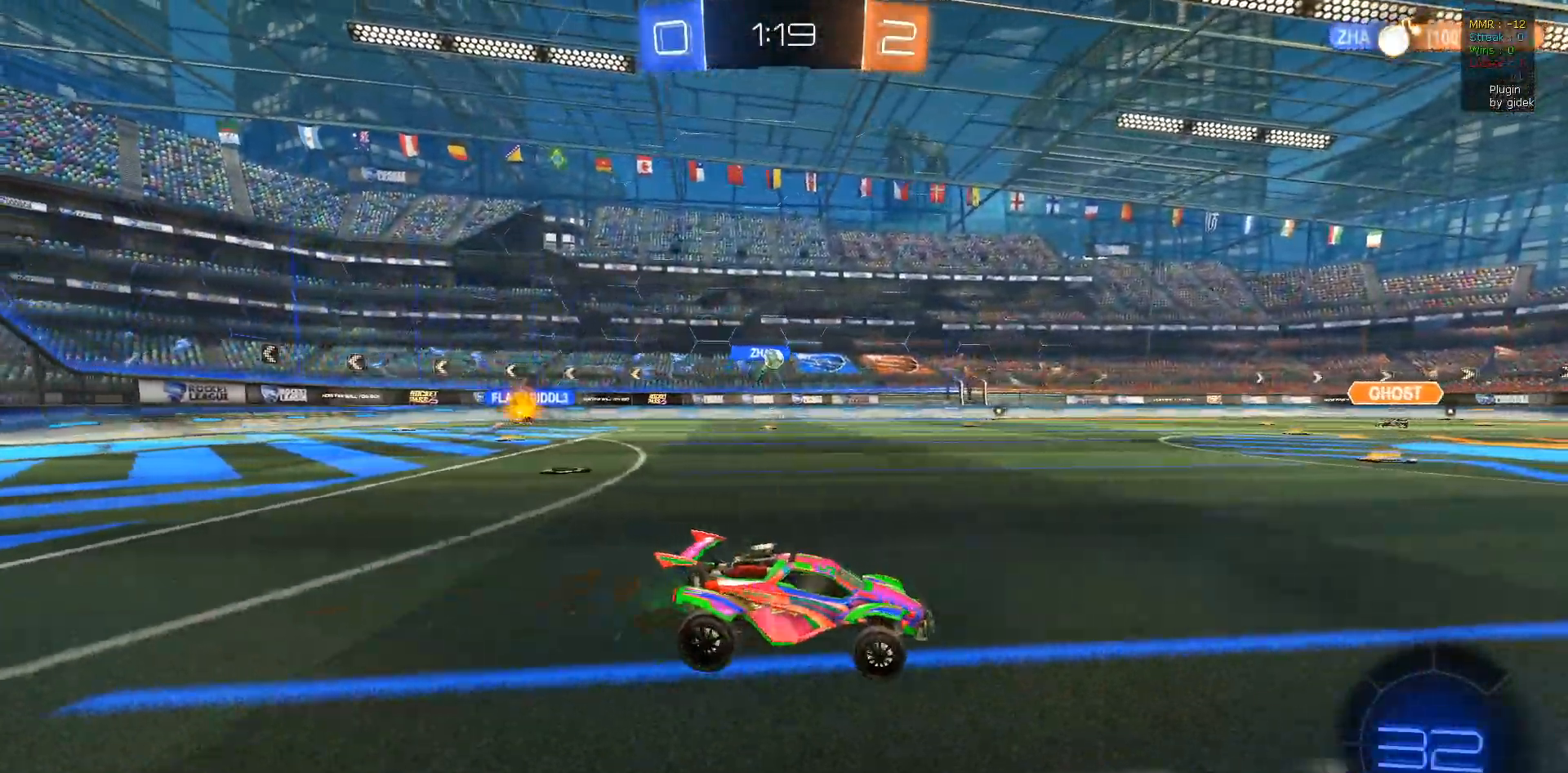
{"buttons": ["R2"], "left_stick": "left", "right_stick": "center", "events": [[67, "left_stick", "center"], [217, "left_stick", "left"]]}
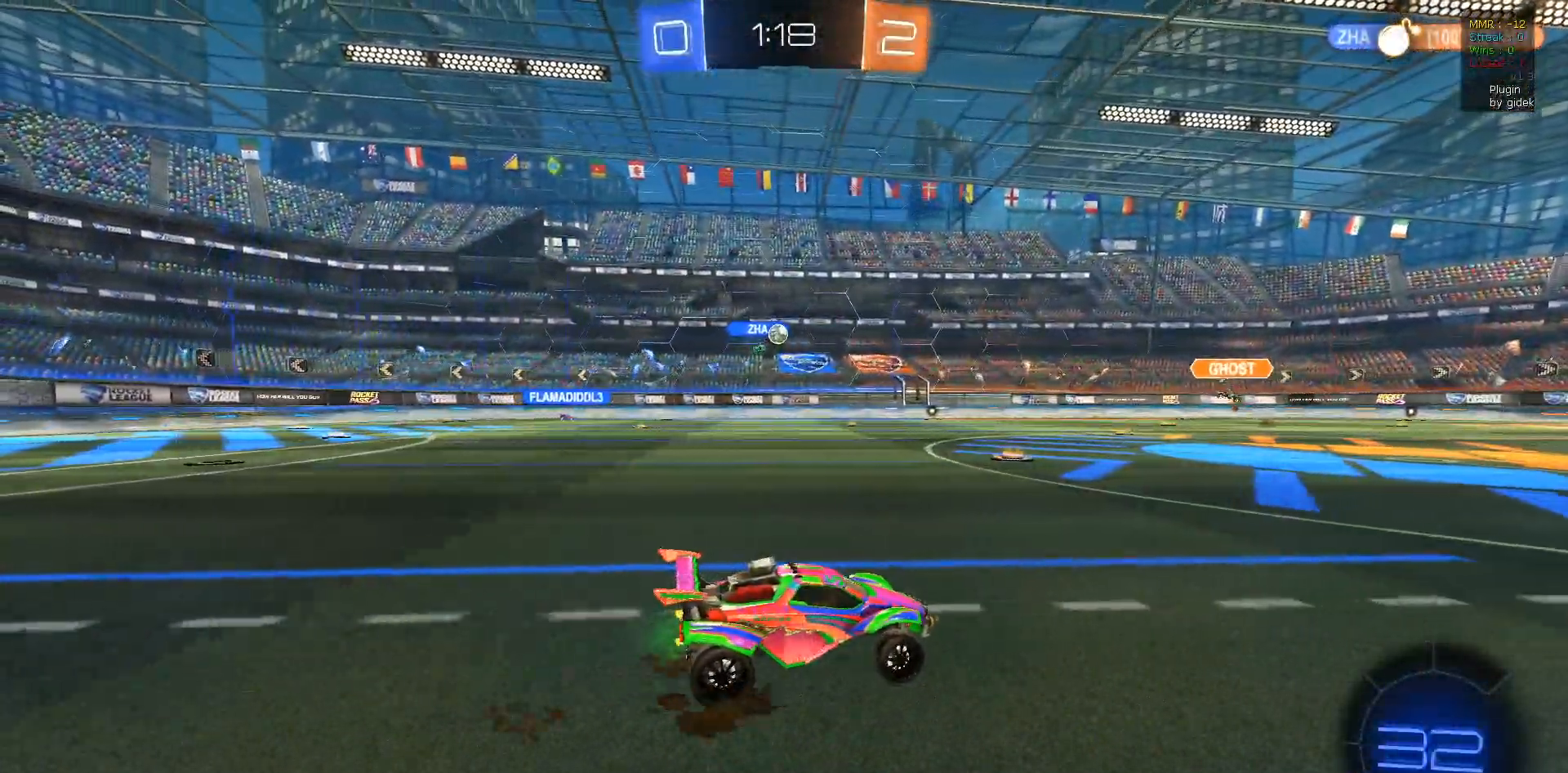
{"buttons": ["R2"], "left_stick": "center", "right_stick": "center", "events": [[100, "R1", "down"], [150, "left_stick", "center"], [450, "R1", "up"]]}
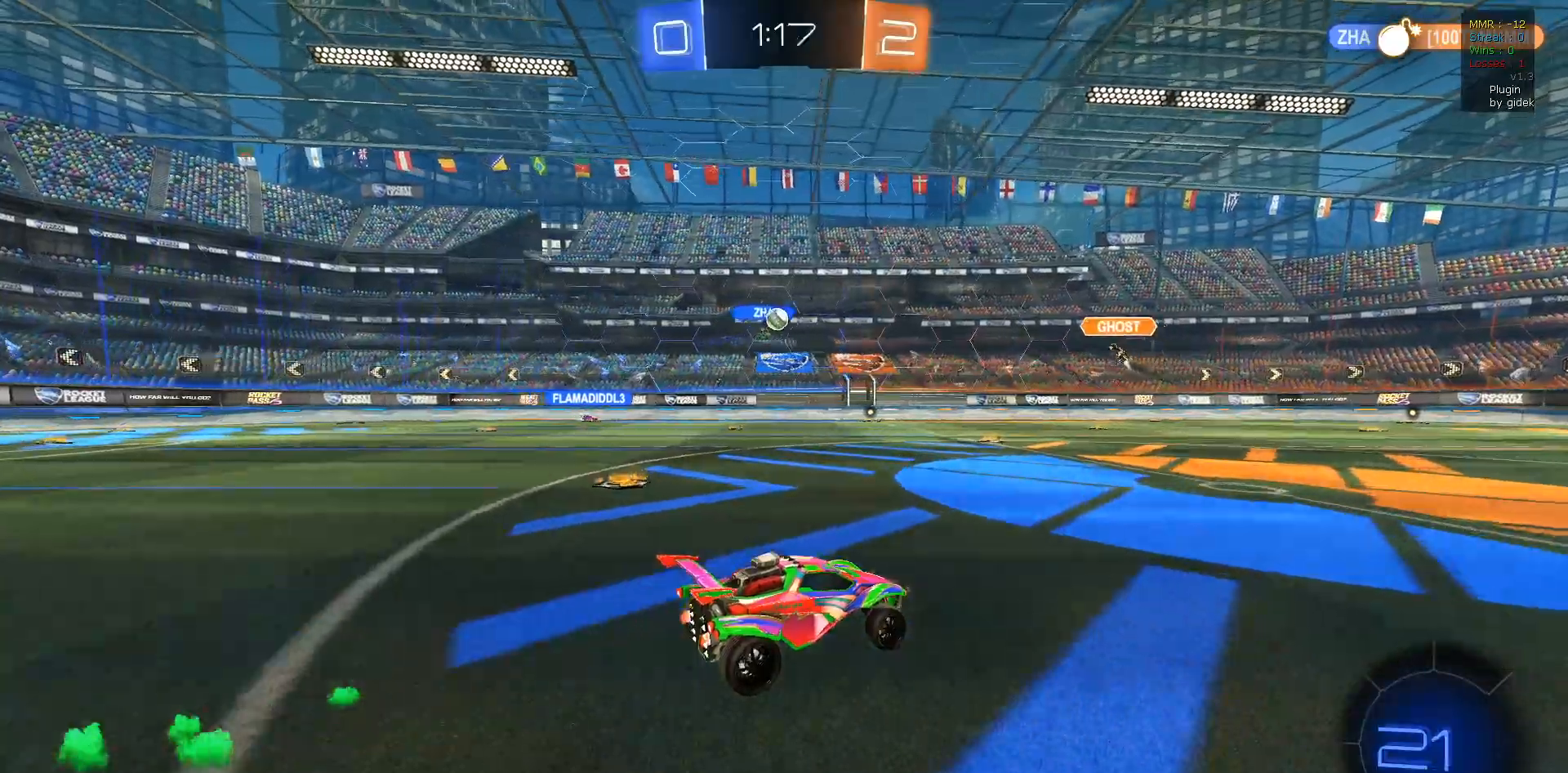
{"buttons": ["R2"], "left_stick": "center", "right_stick": "center", "events": []}
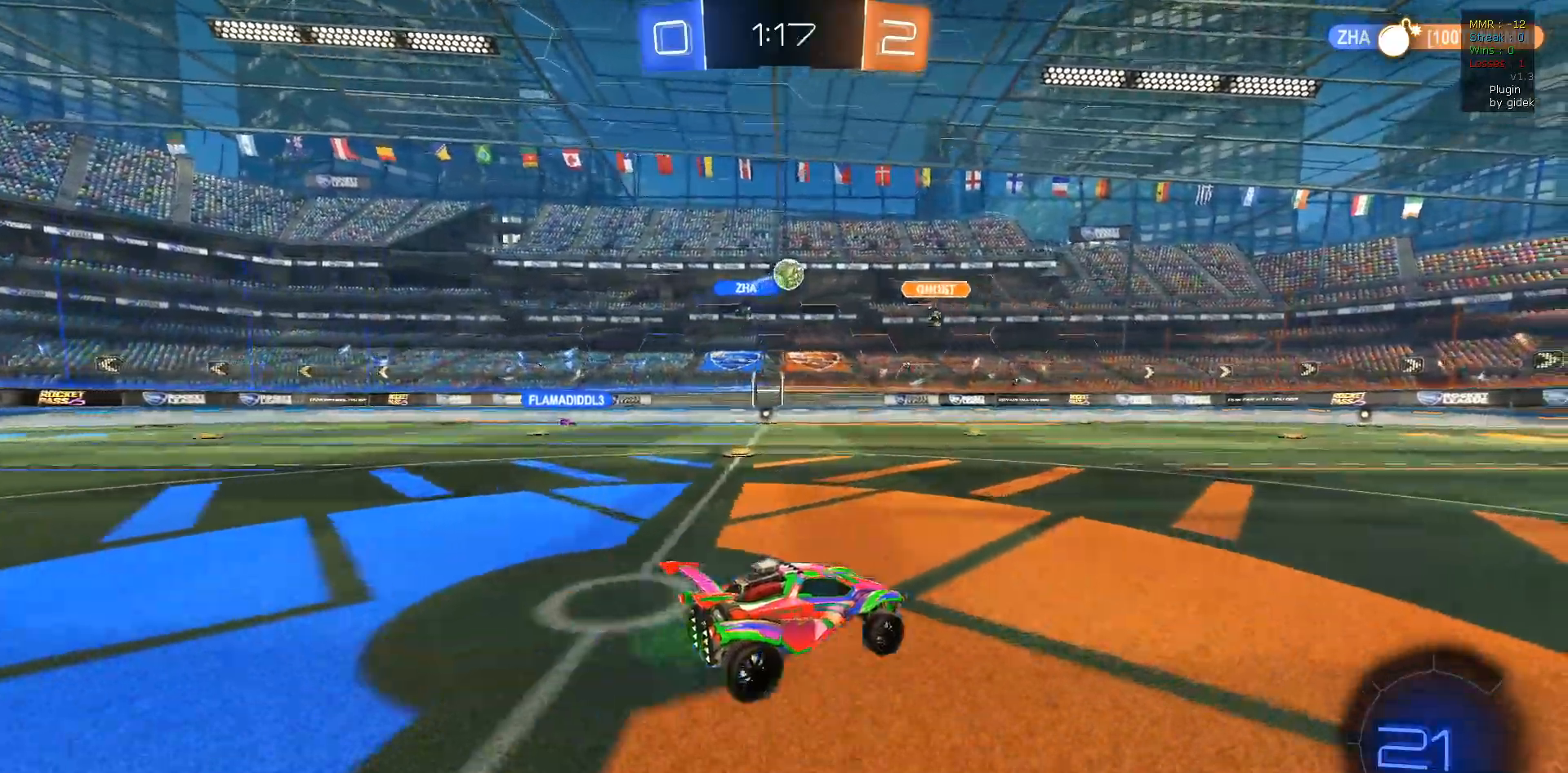
{"buttons": ["CROSS", "R2"], "left_stick": "down", "right_stick": "center", "events": [[317, "CROSS", "down"], [317, "left_stick", "down"]]}
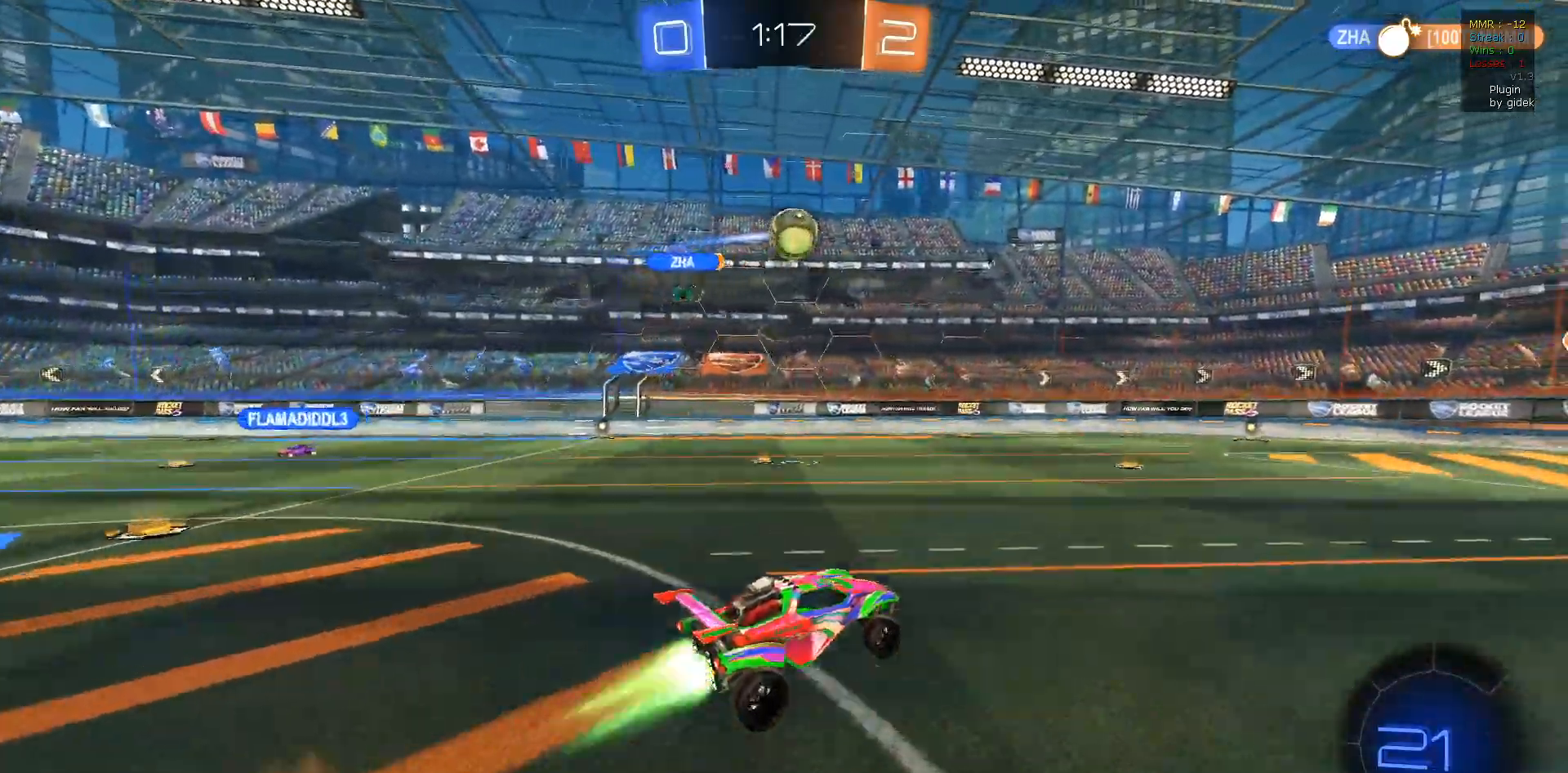
{"buttons": ["R2"], "left_stick": "up", "right_stick": "center", "events": [[17, "L1", "down"], [17, "R1", "down"], [33, "left_stick", "down-right"], [150, "CROSS", "up"], [167, "L1", "up"], [200, "left_stick", "center"], [250, "CROSS", "down"], [283, "left_stick", "up"], [383, "CROSS", "up"], [417, "R1", "up"]]}
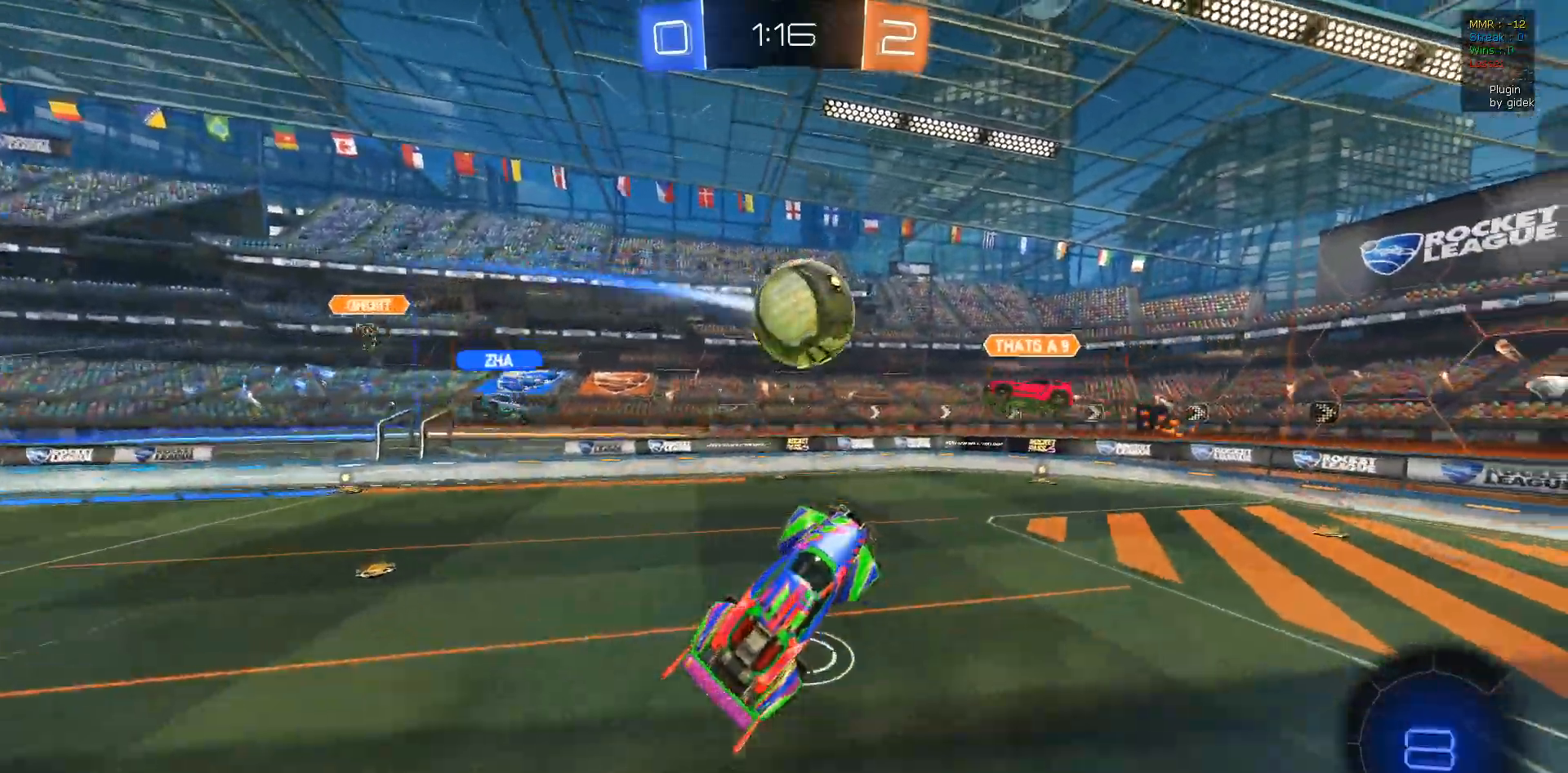
{"buttons": ["R2"], "left_stick": "center", "right_stick": "center", "events": [[17, "R2", "up"], [150, "left_stick", "center"], [283, "TRIANGLE", "down"], [400, "TRIANGLE", "up"], [483, "R2", "down"]]}
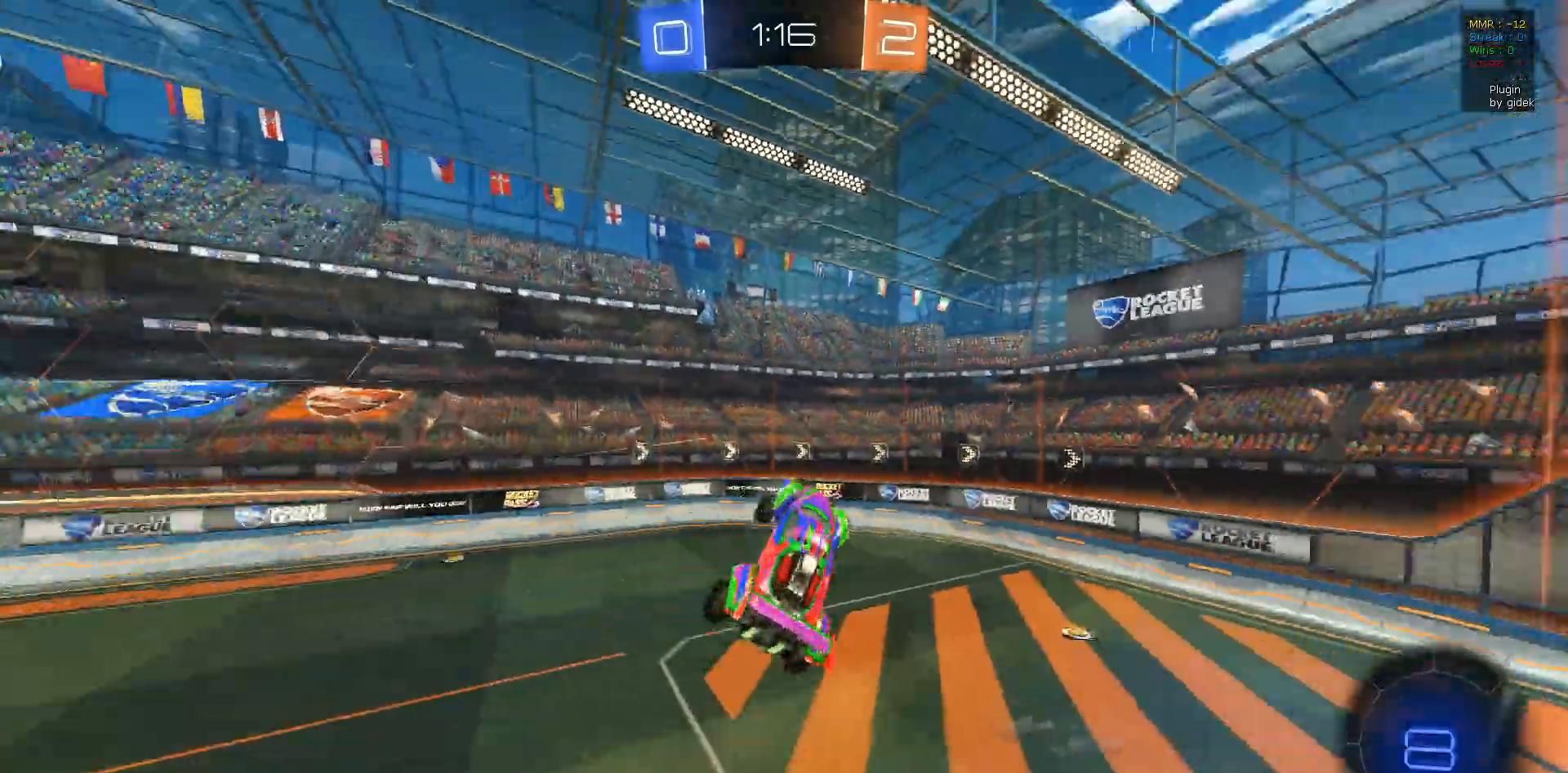
{"buttons": ["L1", "R2"], "left_stick": "down-right", "right_stick": "center", "events": [[50, "left_stick", "down-right"], [250, "TRIANGLE", "down"], [400, "TRIANGLE", "up"], [417, "L1", "down"]]}
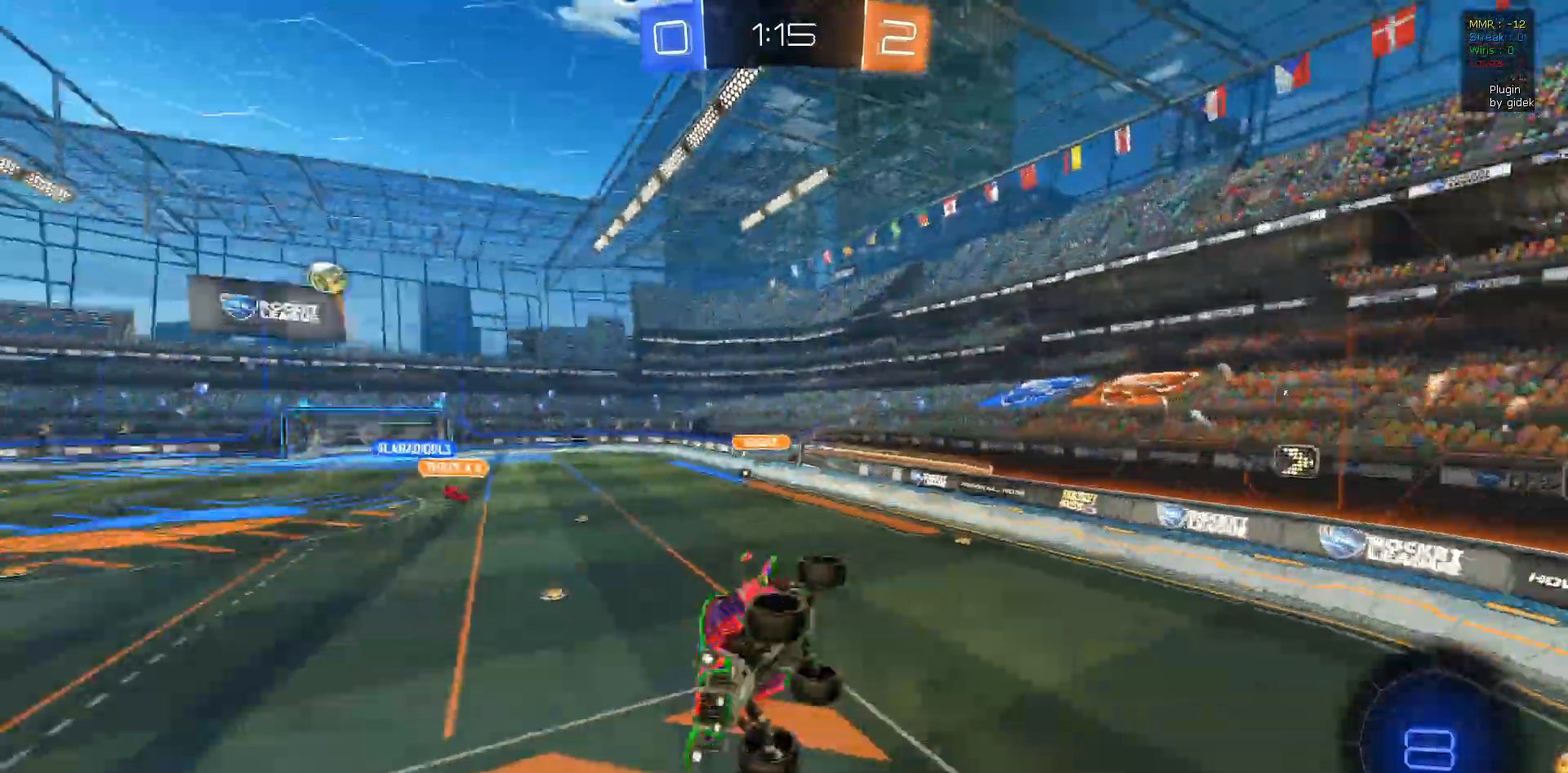
{"buttons": ["R2"], "left_stick": "right", "right_stick": "center", "events": [[83, "L1", "up"], [183, "left_stick", "down"], [317, "left_stick", "center"], [483, "left_stick", "right"]]}
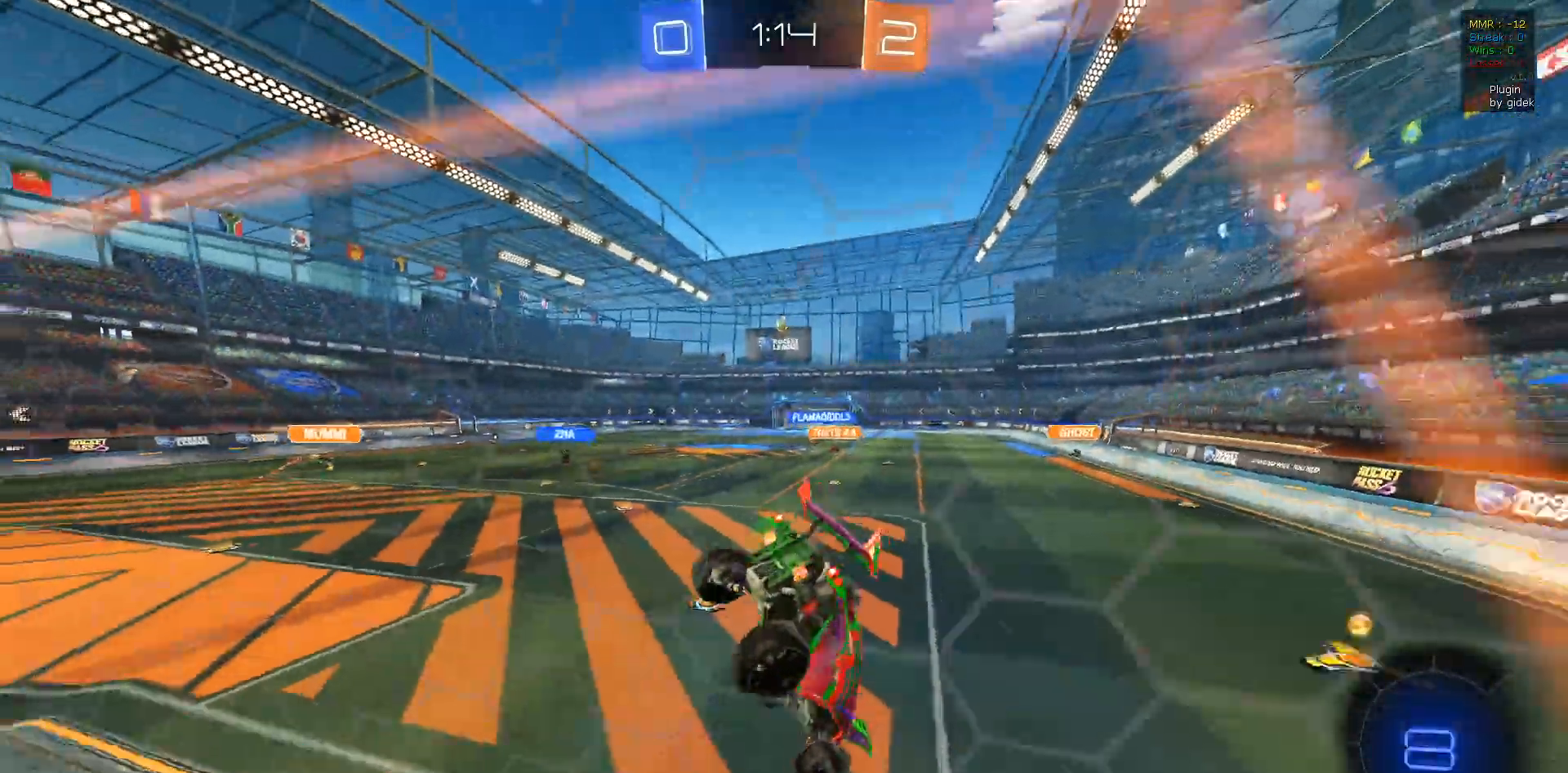
{"buttons": ["R1", "R2"], "left_stick": "center", "right_stick": "center", "events": [[267, "left_stick", "center"], [383, "R1", "down"]]}
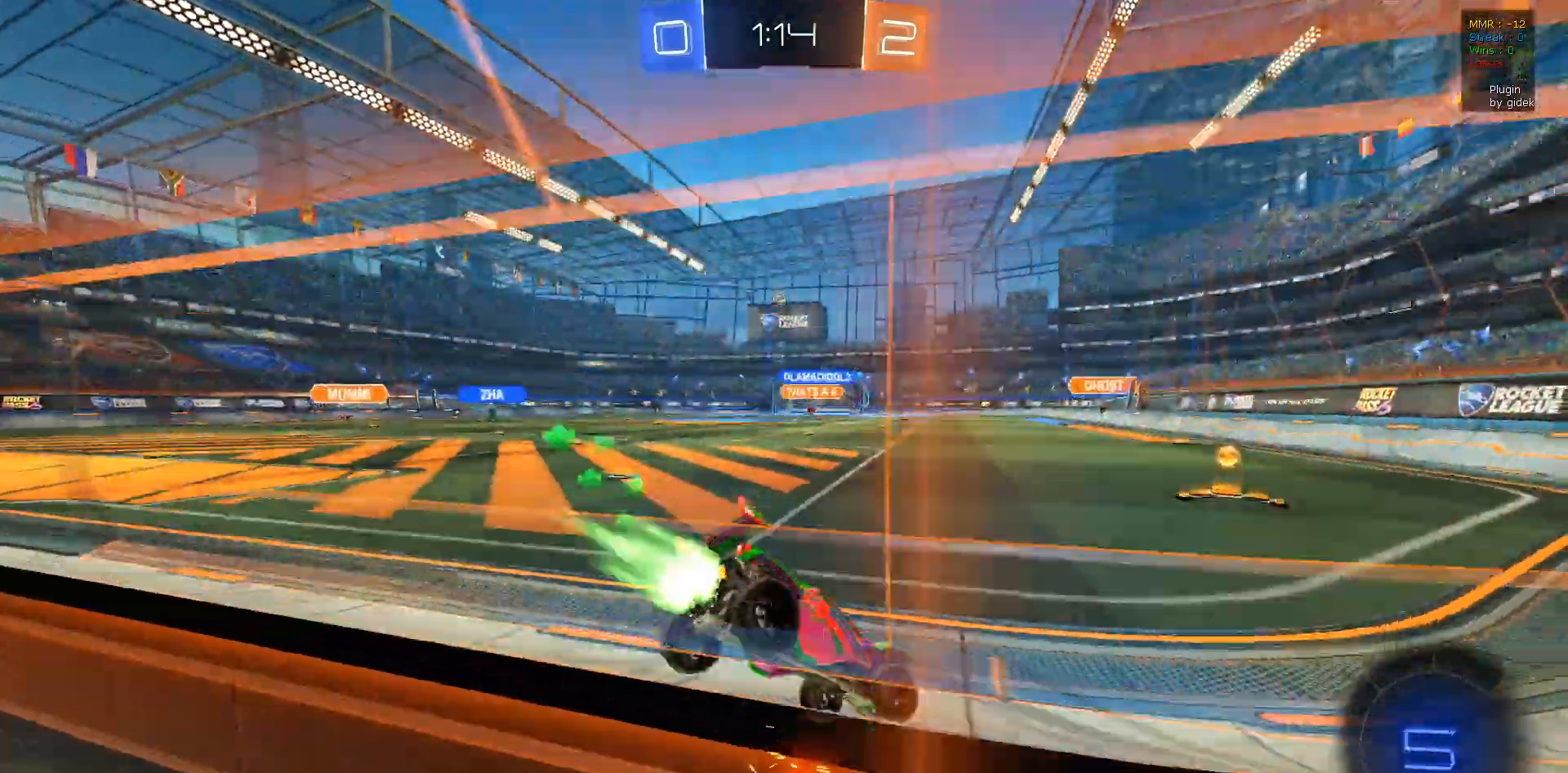
{"buttons": ["CROSS", "L1", "R1", "R2"], "left_stick": "up", "right_stick": "center", "events": [[100, "left_stick", "left"], [217, "left_stick", "center"], [350, "CROSS", "down"], [350, "left_stick", "up"], [367, "L1", "down"], [433, "CROSS", "up"], [500, "CROSS", "down"]]}
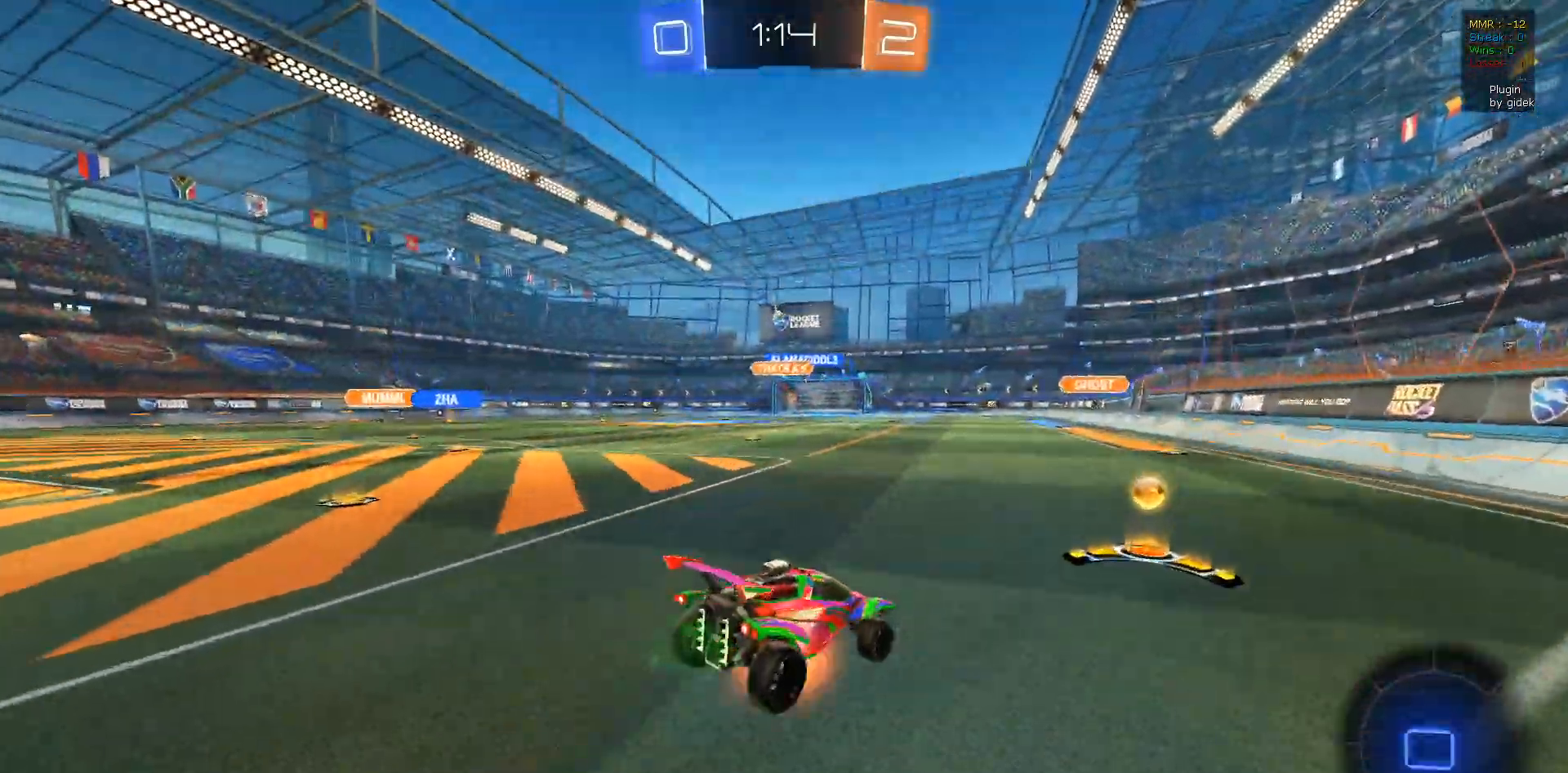
{"buttons": ["R2"], "left_stick": "center", "right_stick": "center", "events": [[117, "CROSS", "up"], [117, "L1", "up"], [167, "R1", "up"], [250, "left_stick", "center"]]}
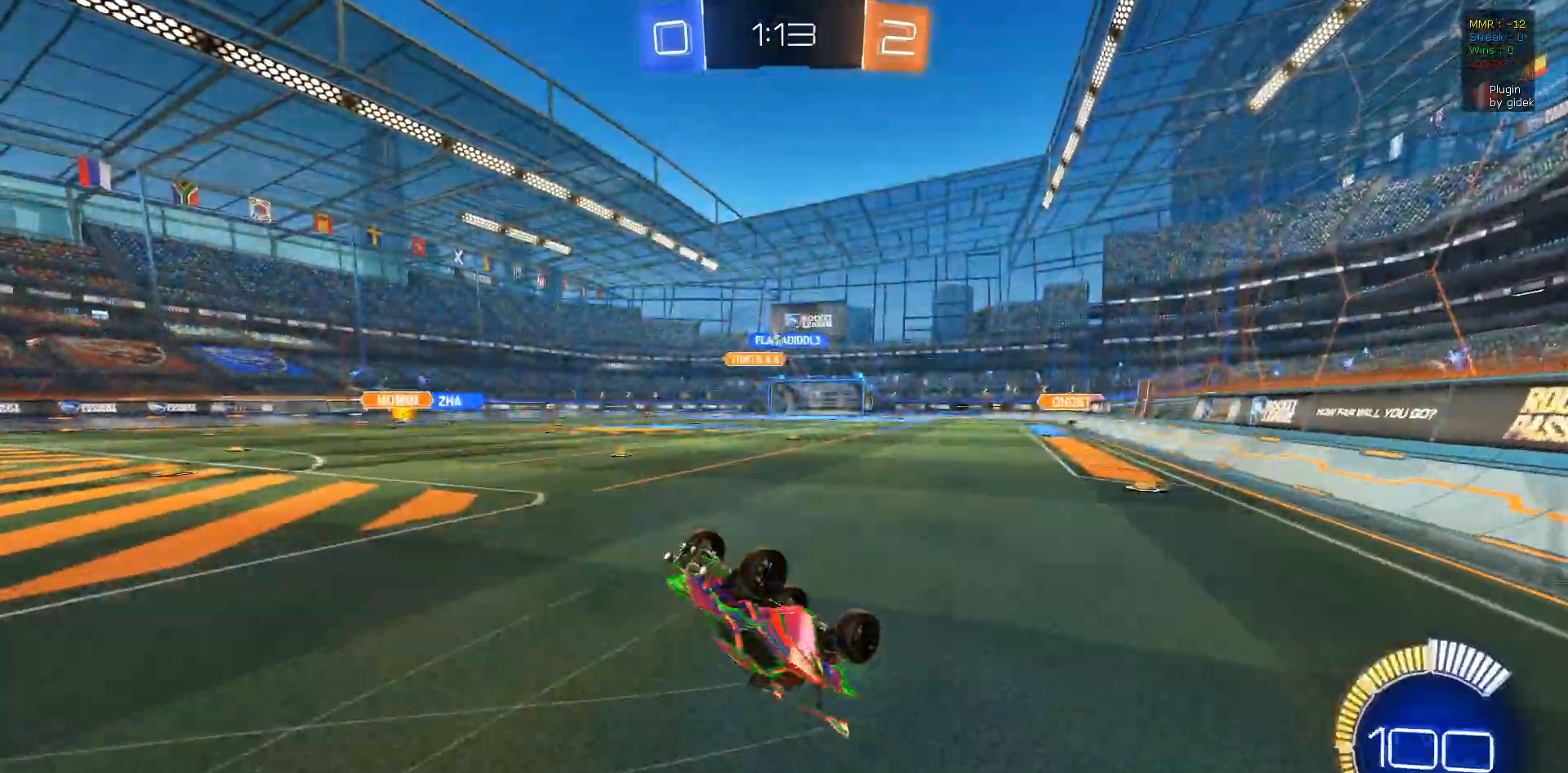
{"buttons": ["R2"], "left_stick": "left", "right_stick": "center", "events": [[500, "left_stick", "left"]]}
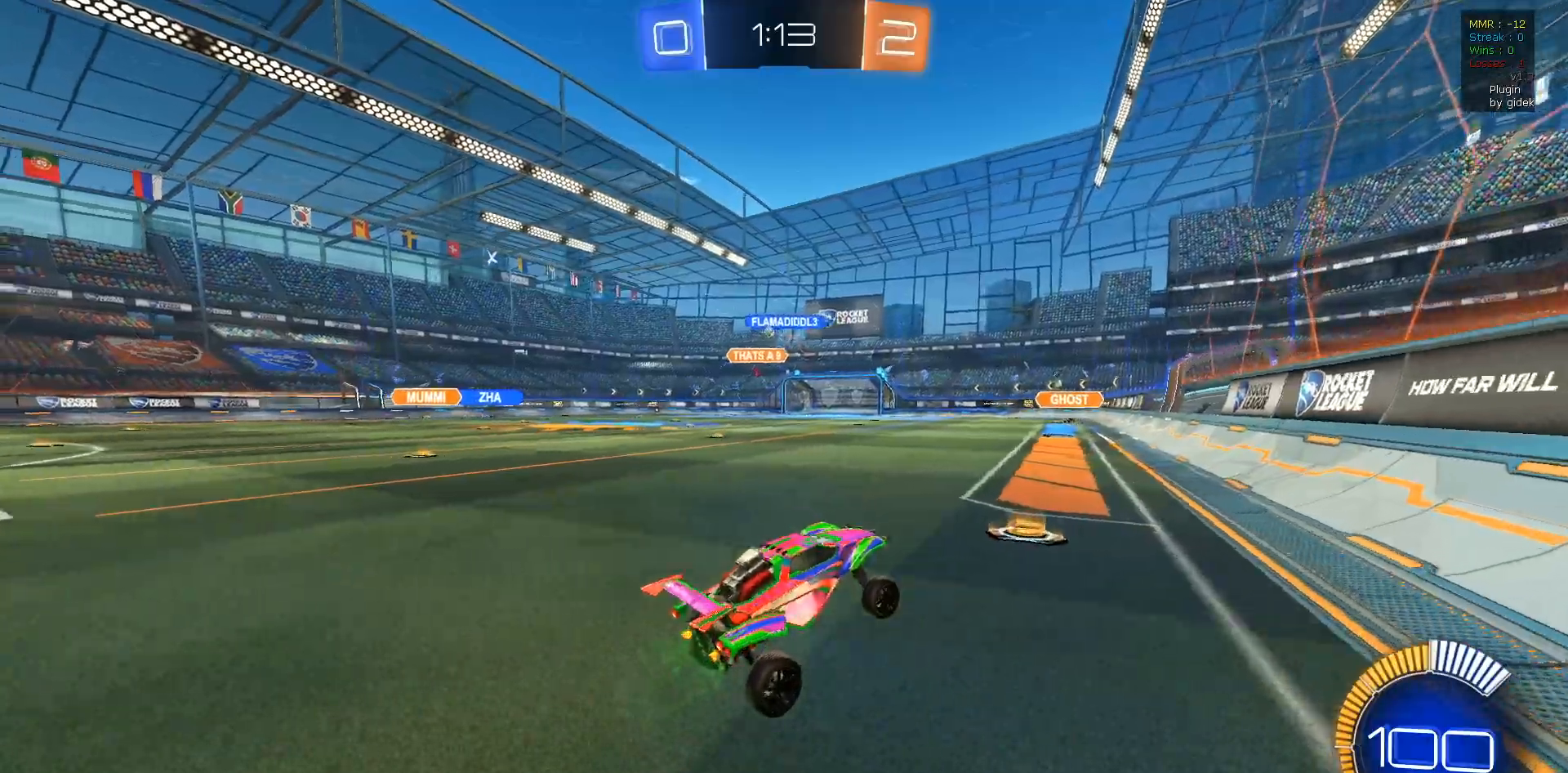
{"buttons": ["CROSS", "L1", "R1", "R2"], "left_stick": "up", "right_stick": "center", "events": [[133, "R1", "down"], [233, "L1", "down"], [250, "CROSS", "down"], [250, "left_stick", "up-left"], [350, "CROSS", "up"], [417, "CROSS", "down"], [500, "left_stick", "up"]]}